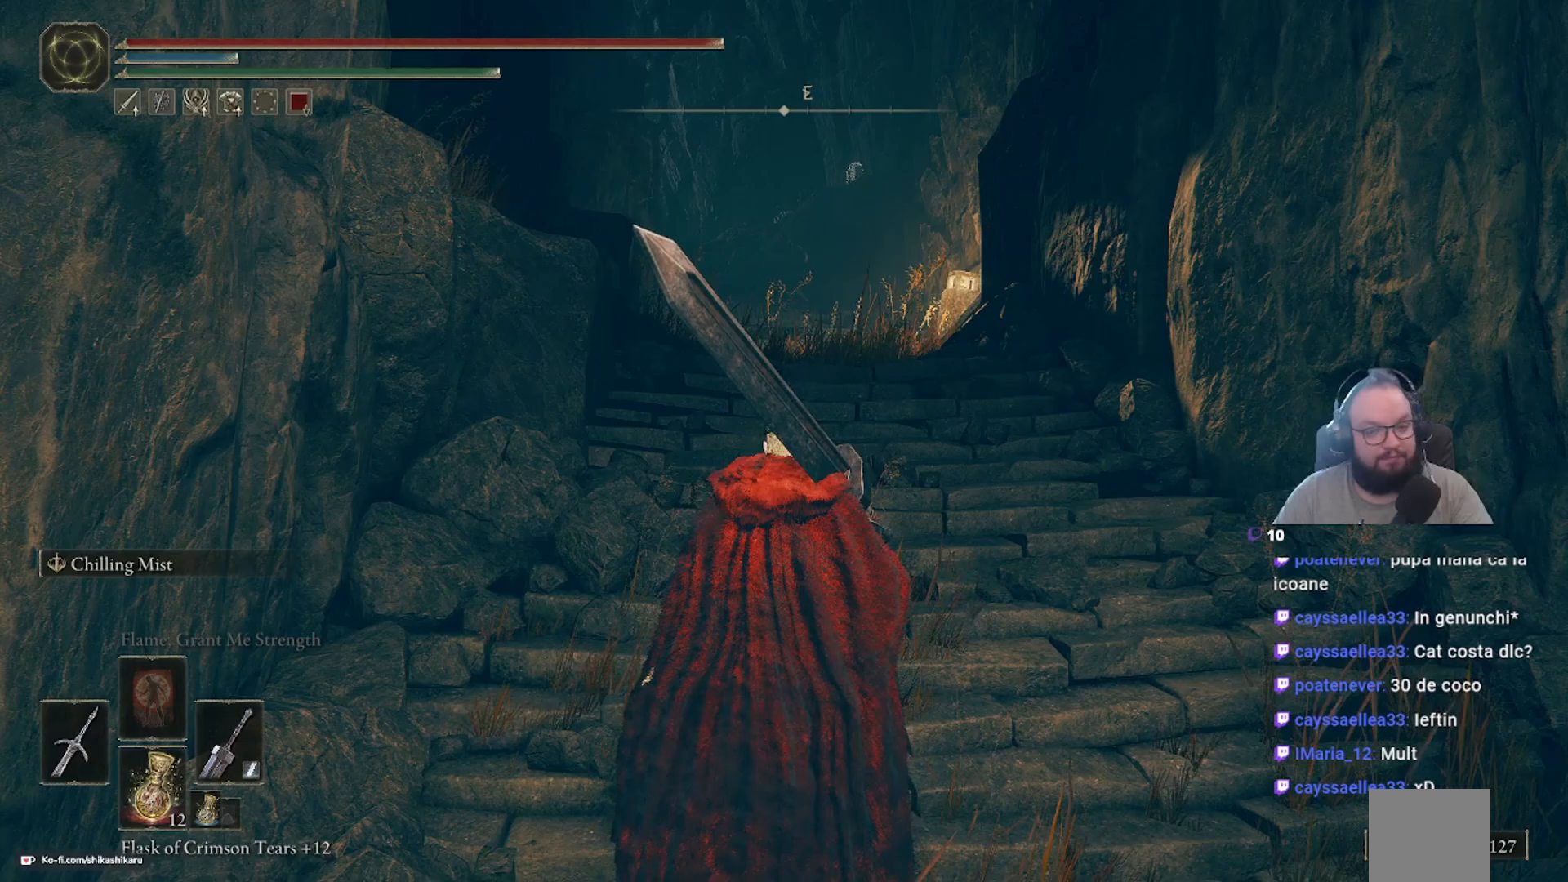
Gameplay with a controller (Xbox layout); each line is a JSON object with the inputs held at the frame after it. "events" lists button and stick changes between this image and that frame as [ms after this image, input, new state], when the widget could be followed in between.
{"buttons": [], "left_stick": "up", "right_stick": "center", "events": []}
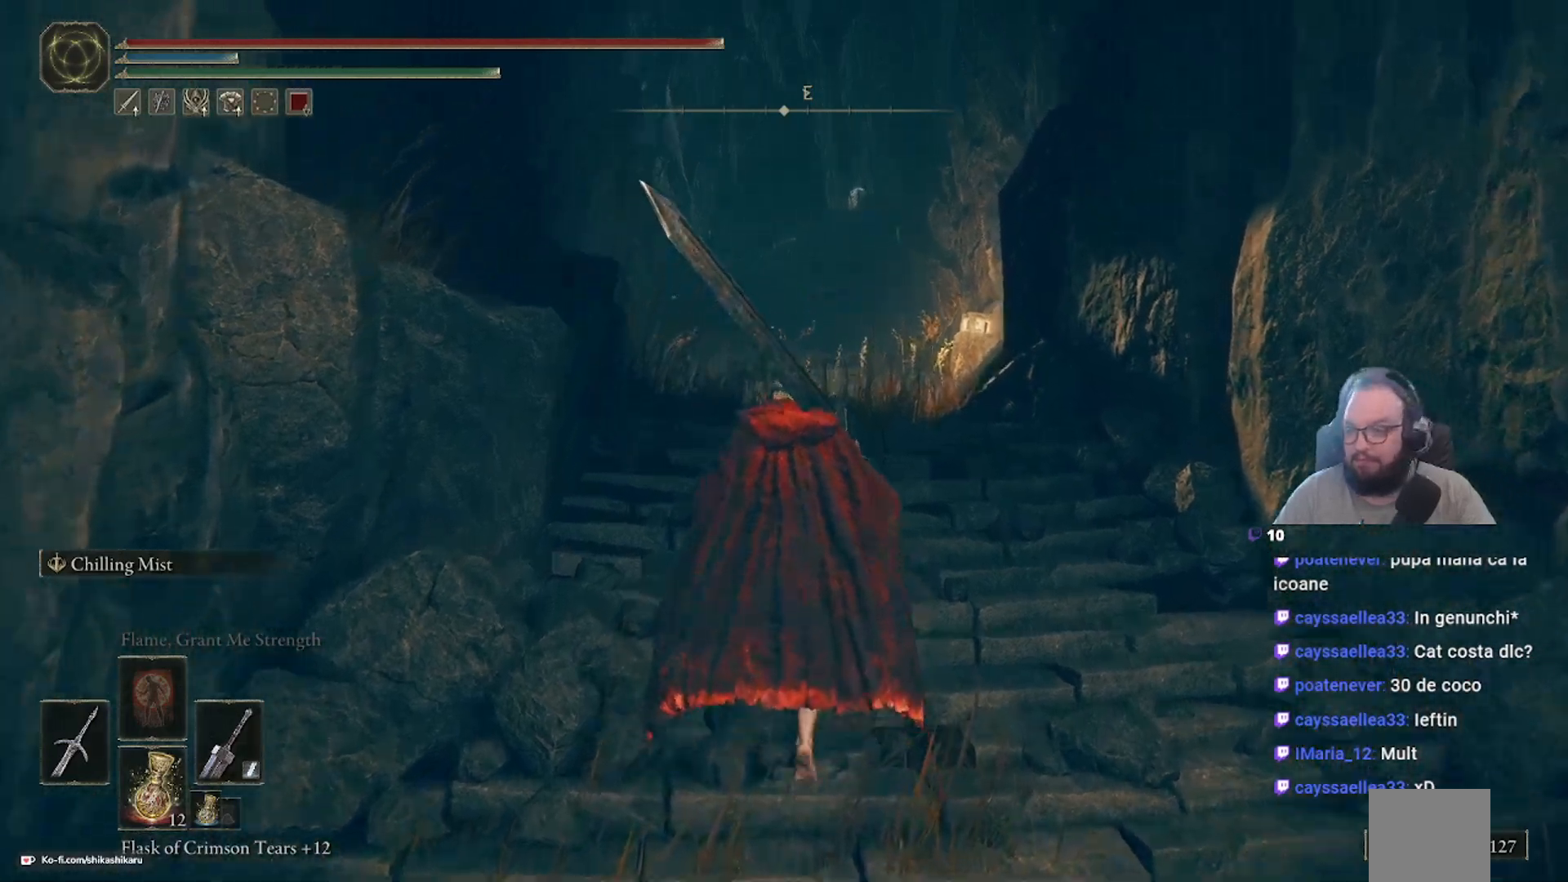
{"buttons": [], "left_stick": "up", "right_stick": "center", "events": []}
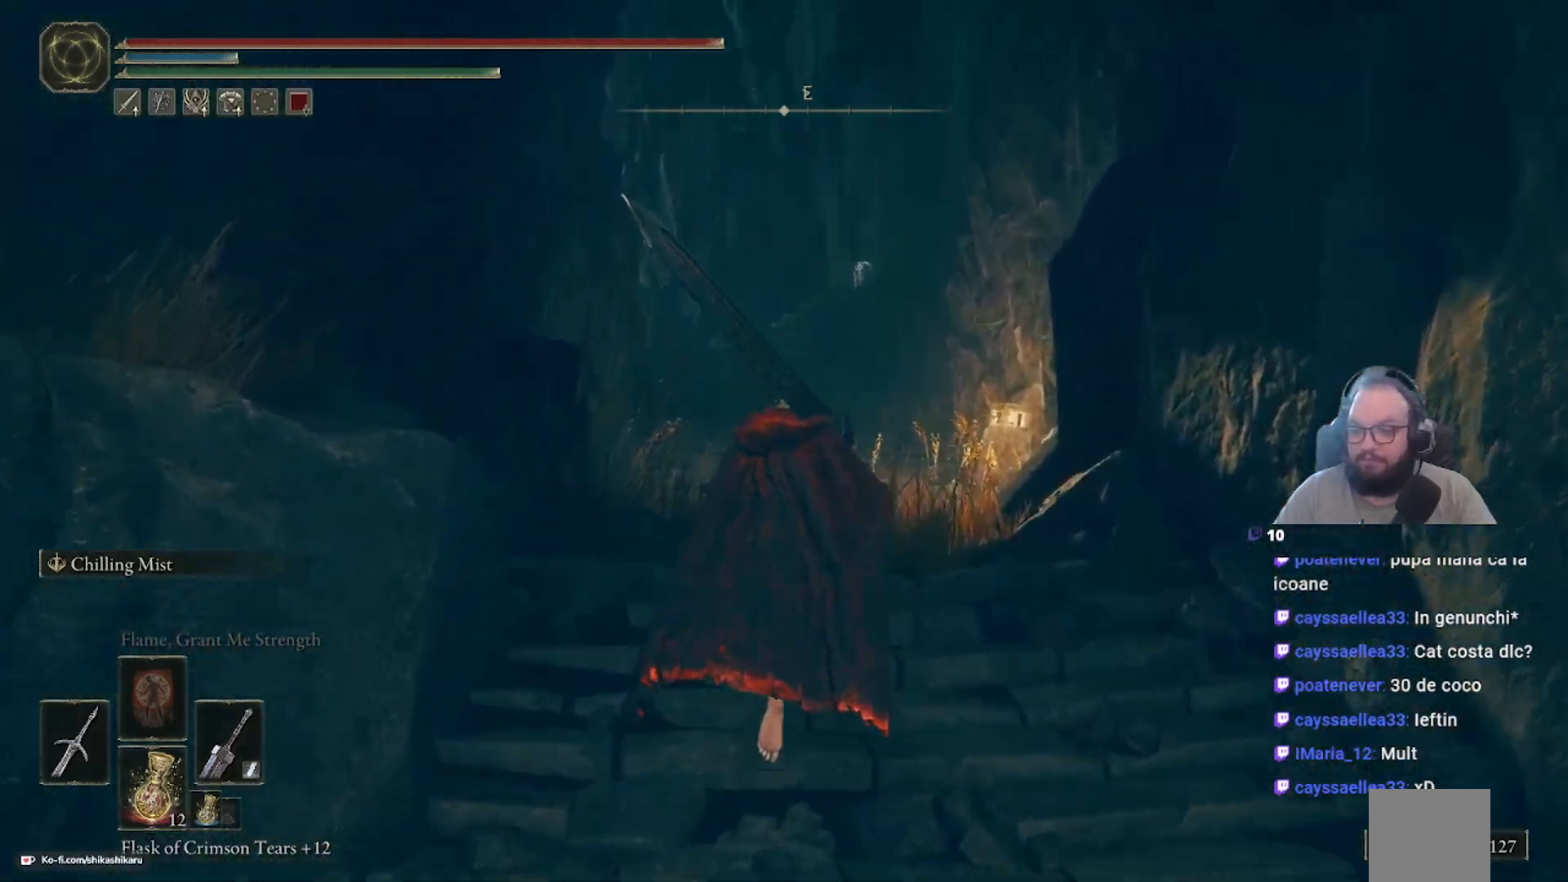
{"buttons": [], "left_stick": "up", "right_stick": "center", "events": []}
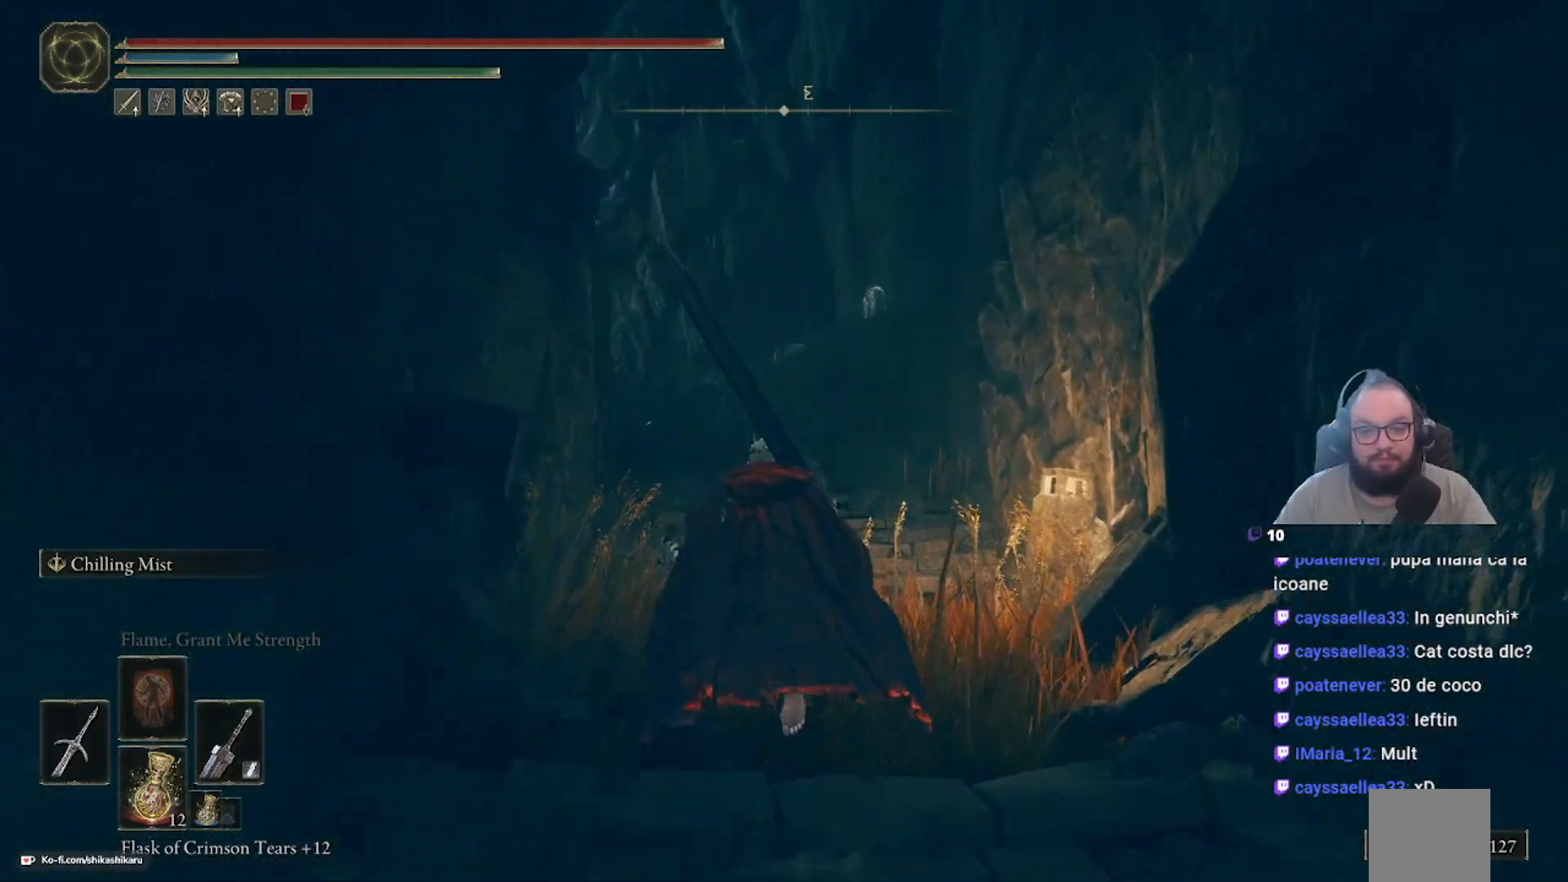
{"buttons": [], "left_stick": "up", "right_stick": "center", "events": []}
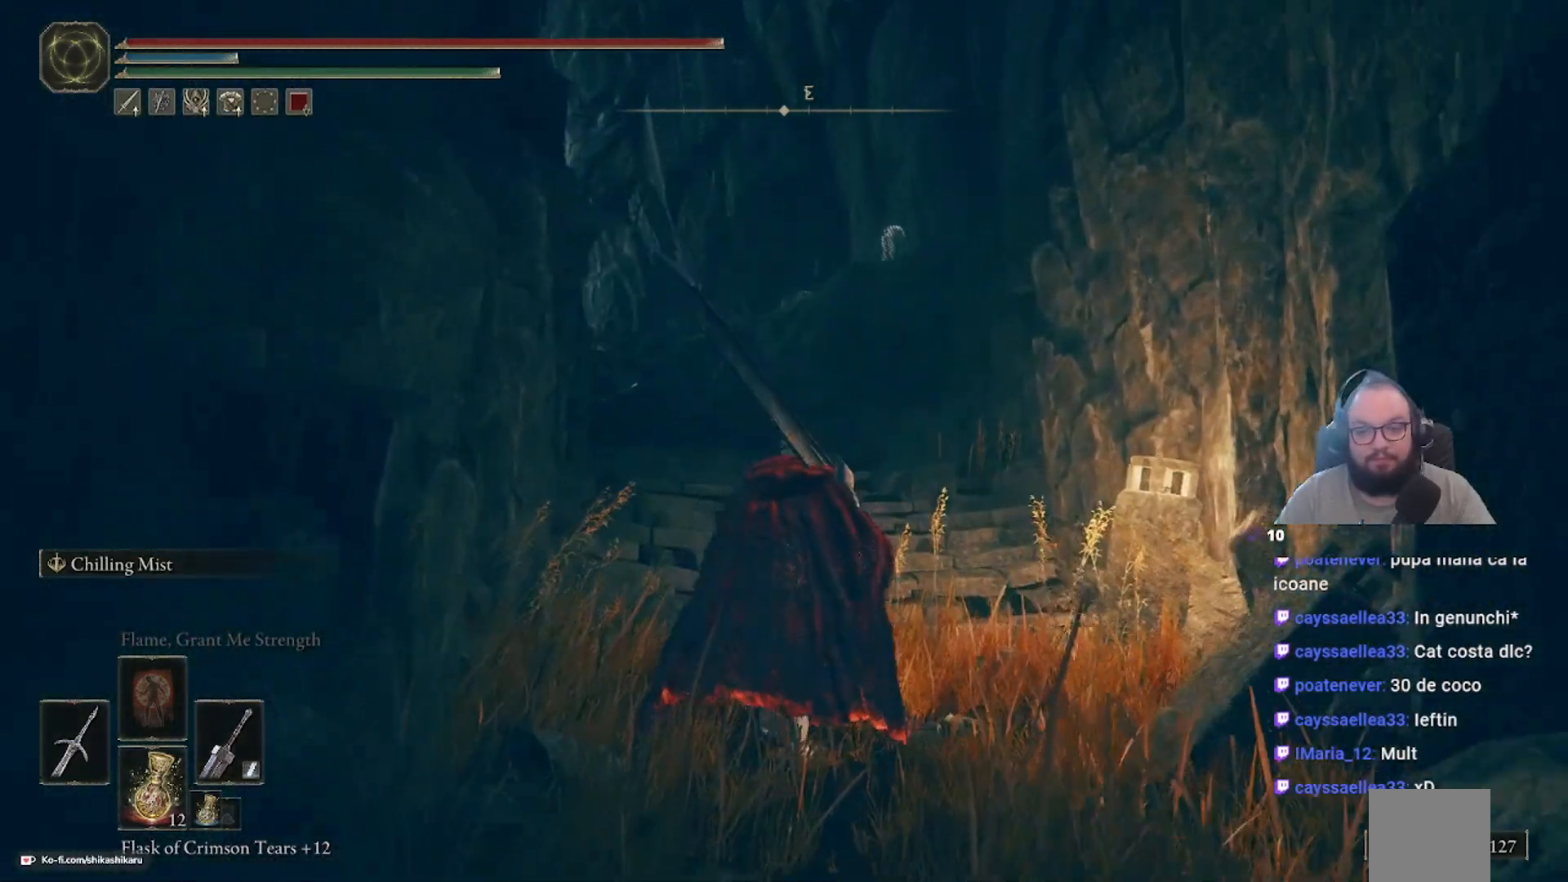
{"buttons": [], "left_stick": "up", "right_stick": "center", "events": []}
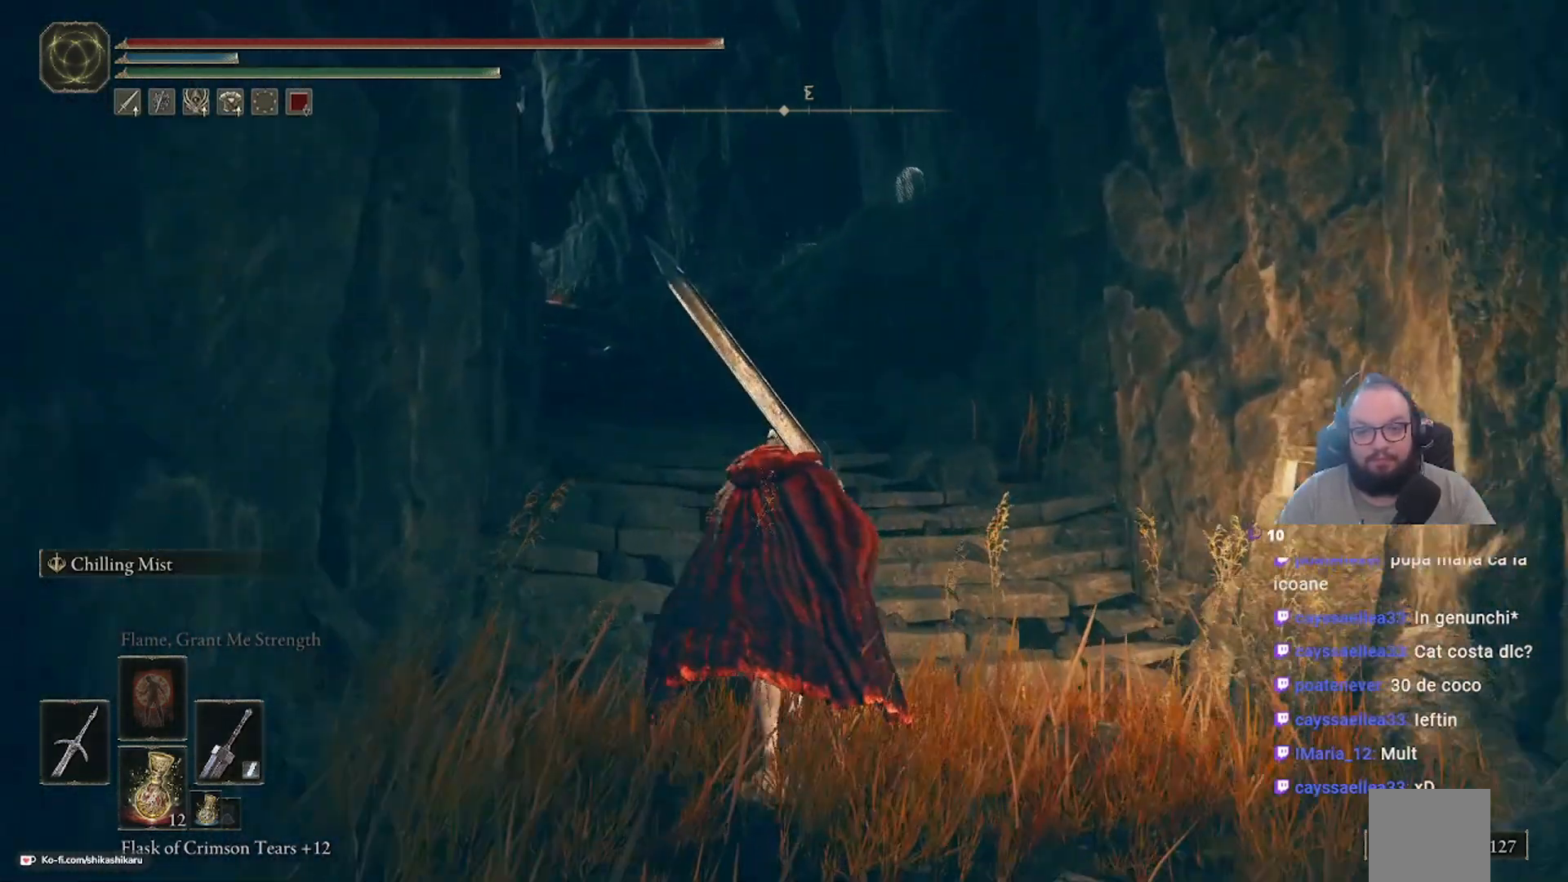
{"buttons": [], "left_stick": "up", "right_stick": "center", "events": []}
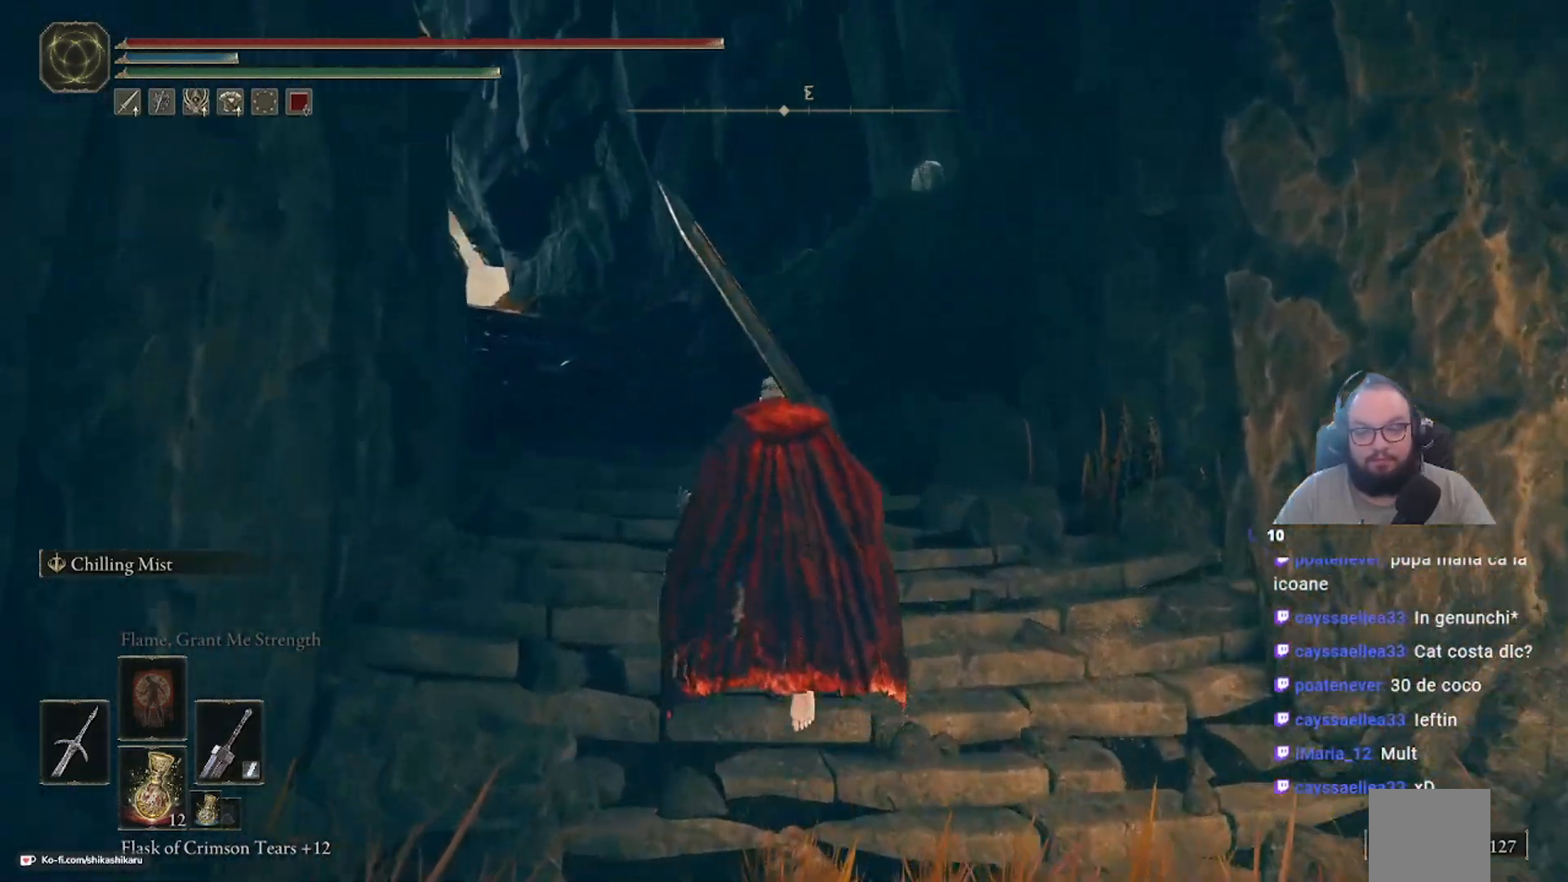
{"buttons": [], "left_stick": "up", "right_stick": "center", "events": []}
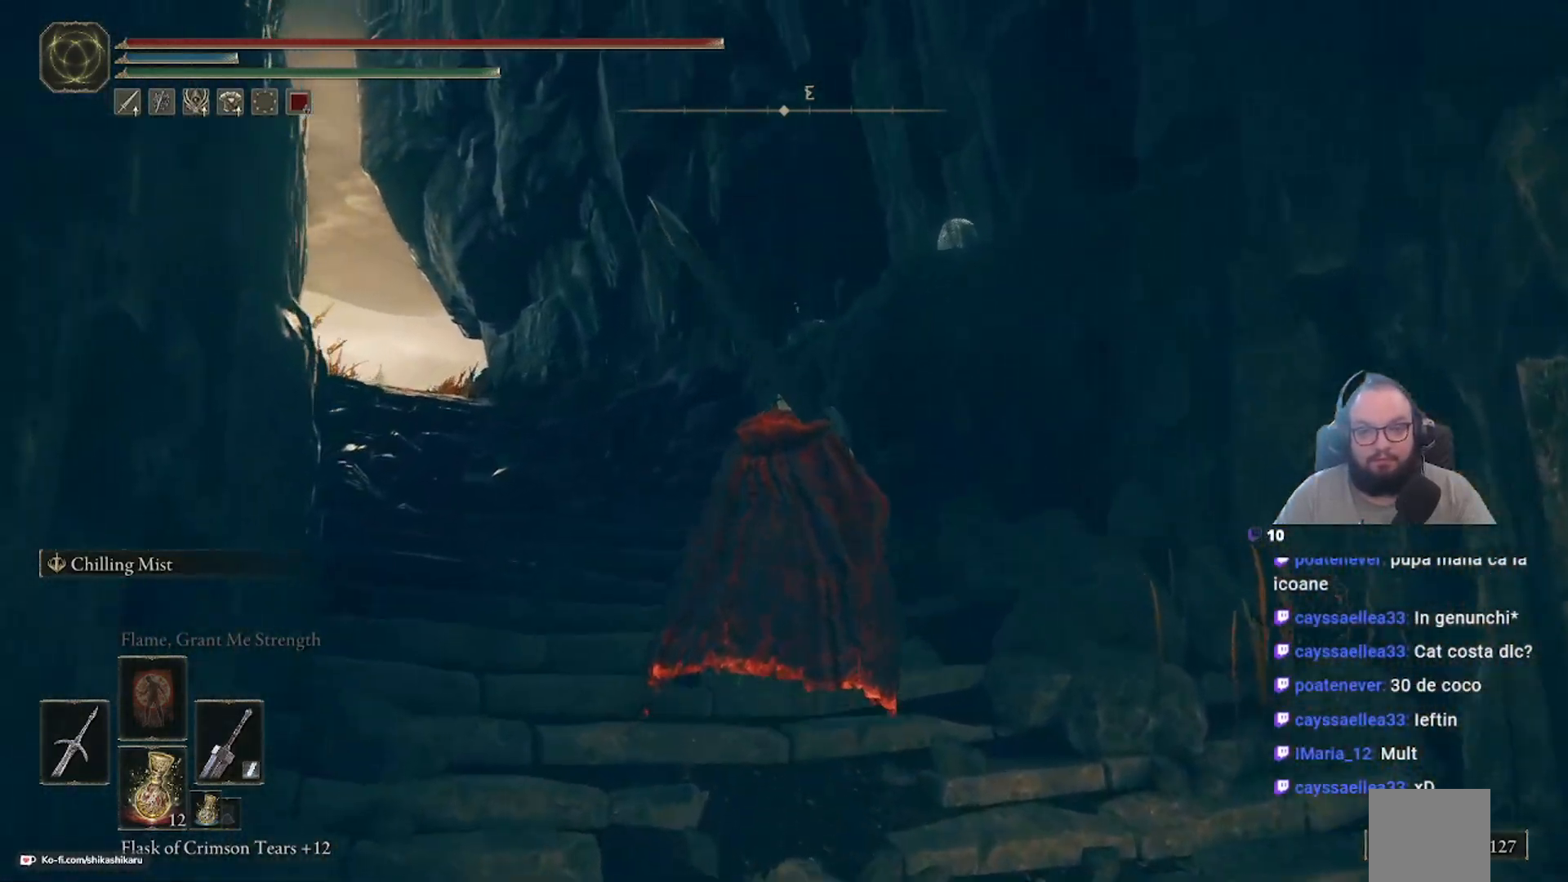
{"buttons": [], "left_stick": "up", "right_stick": "center", "events": [[67, "right_stick", "down"], [417, "right_stick", "center"]]}
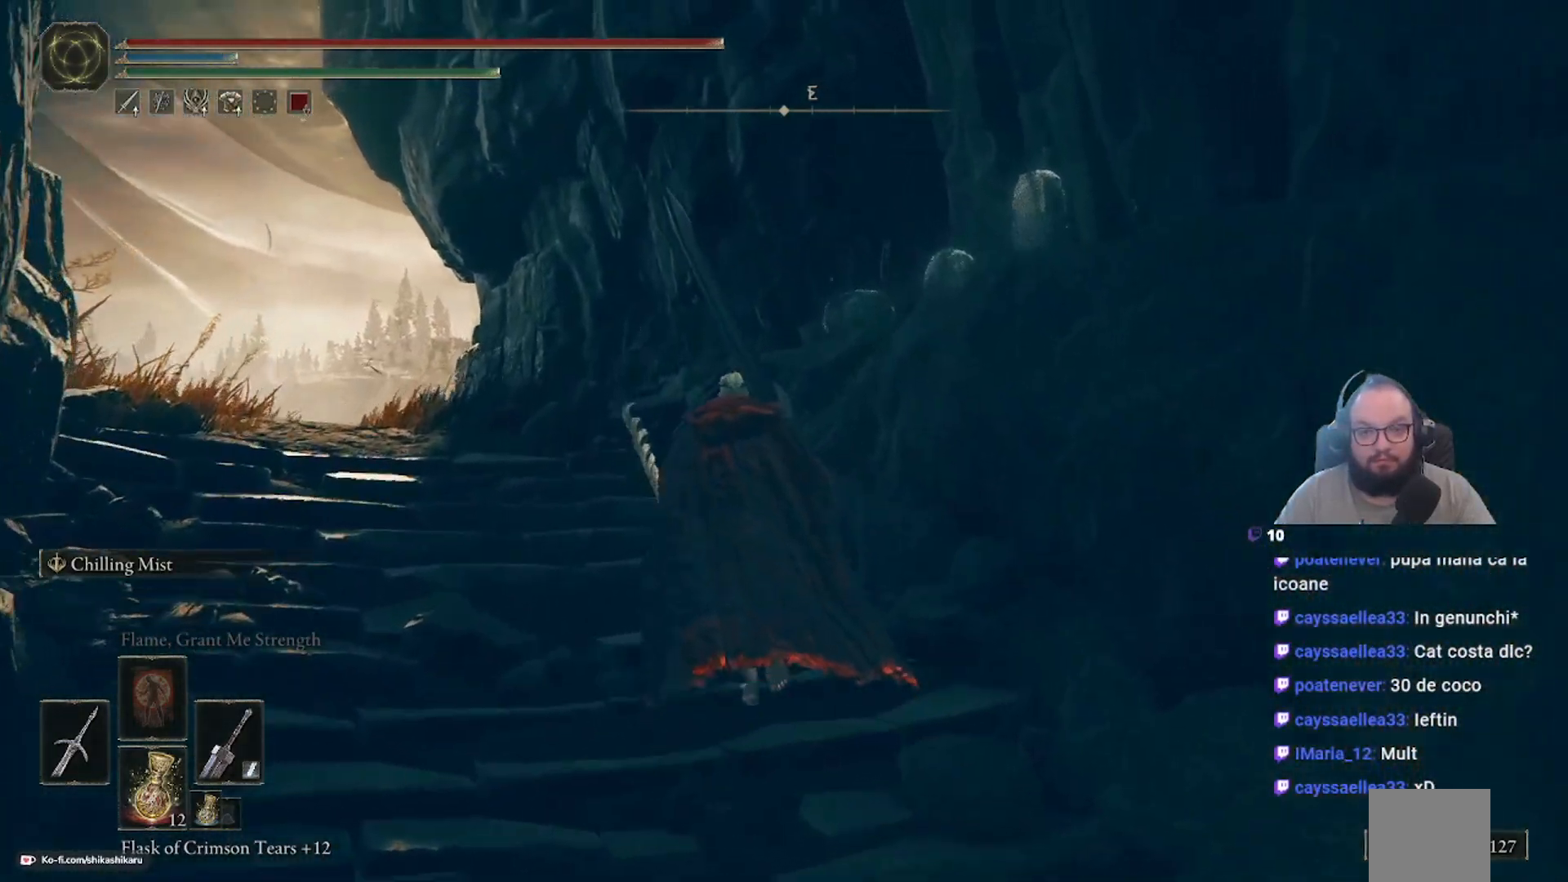
{"buttons": [], "left_stick": "up", "right_stick": "center", "events": [[67, "right_stick", "right"], [250, "right_stick", "center"]]}
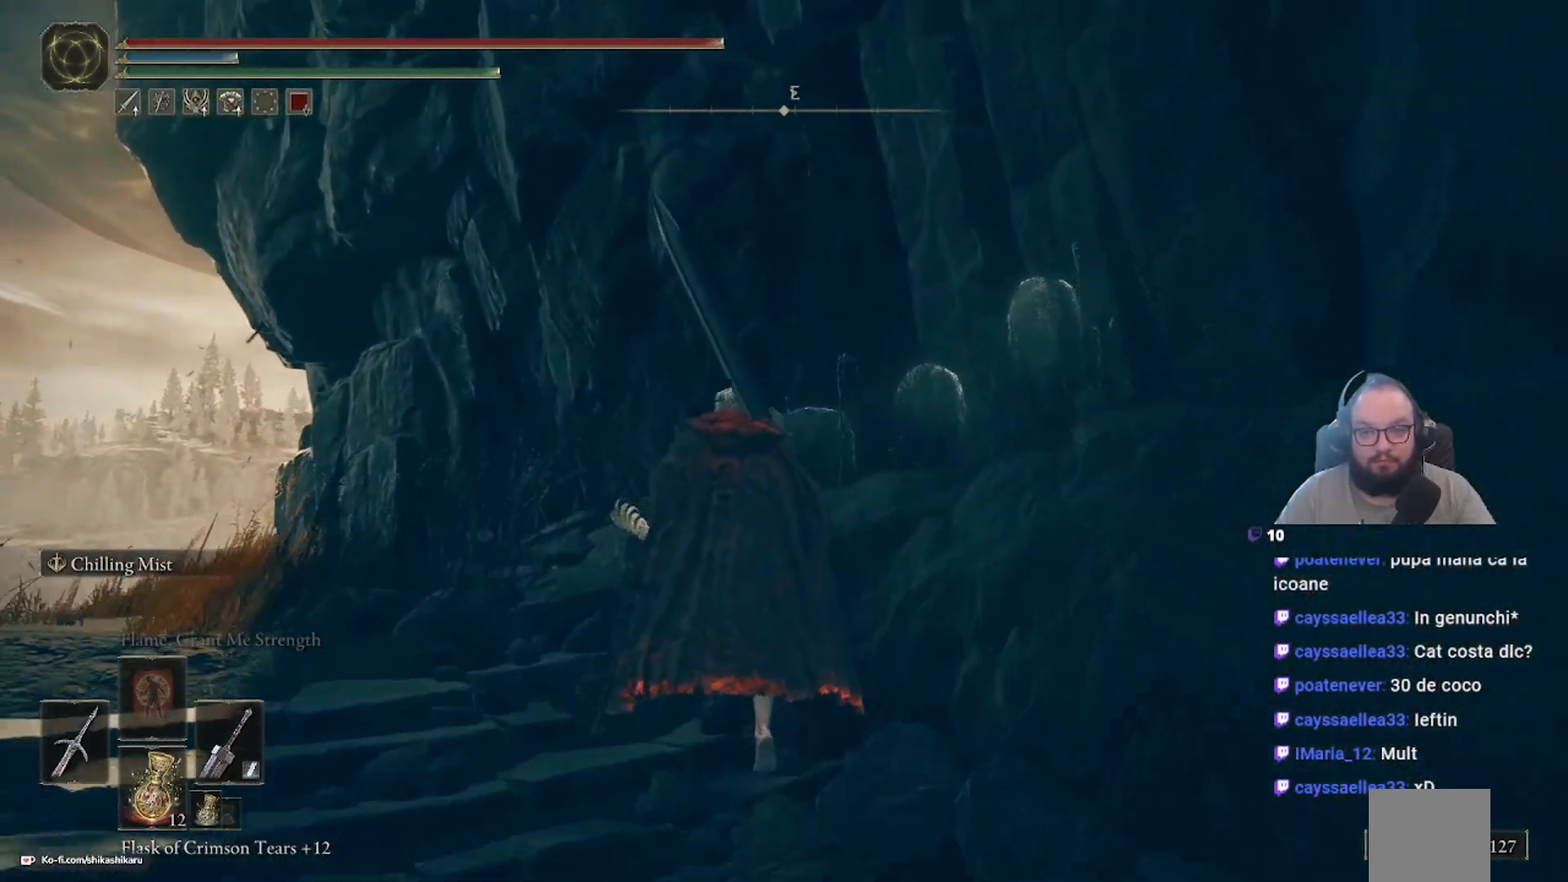
{"buttons": [], "left_stick": "up", "right_stick": "down", "events": [[133, "right_stick", "down"]]}
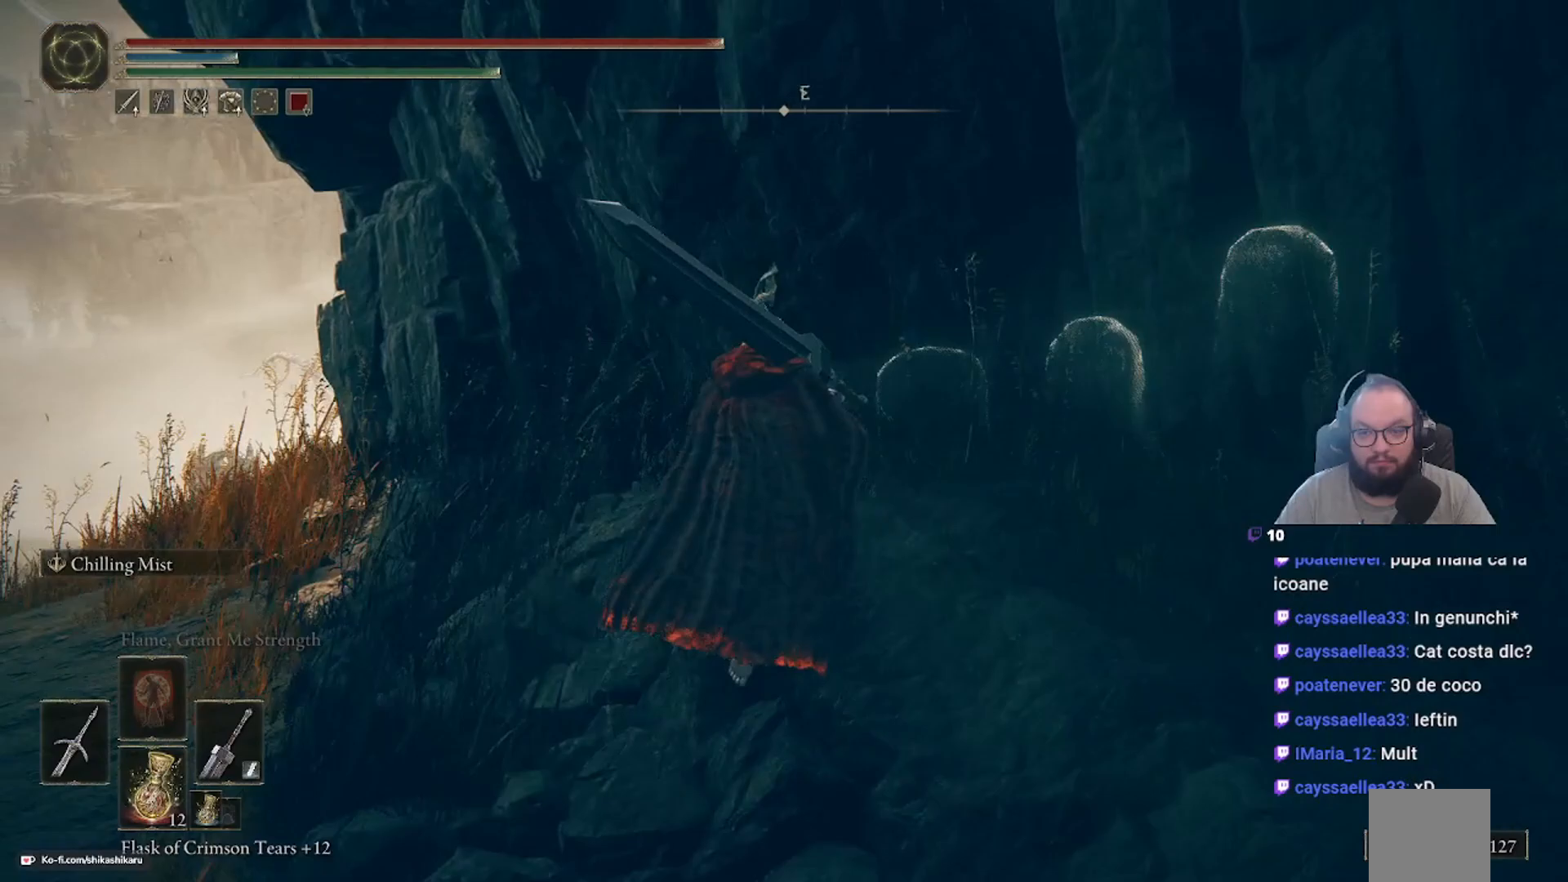
{"buttons": [], "left_stick": "center", "right_stick": "down", "events": [[50, "right_stick", "center"], [267, "right_stick", "down"], [300, "left_stick", "center"]]}
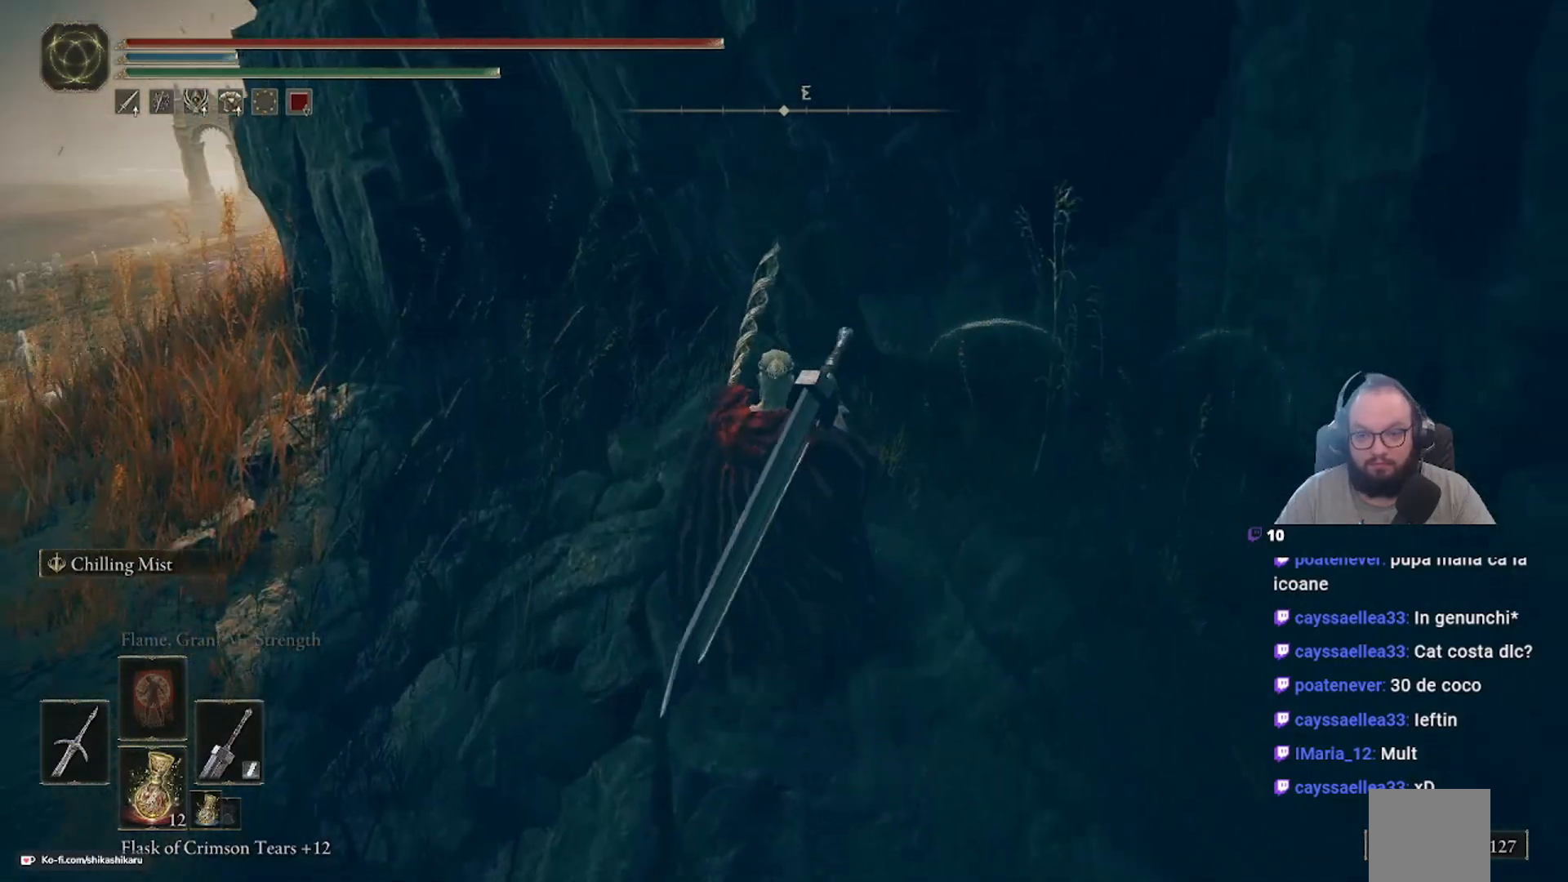
{"buttons": [], "left_stick": "center", "right_stick": "right", "events": [[67, "right_stick", "center"], [200, "right_stick", "right"]]}
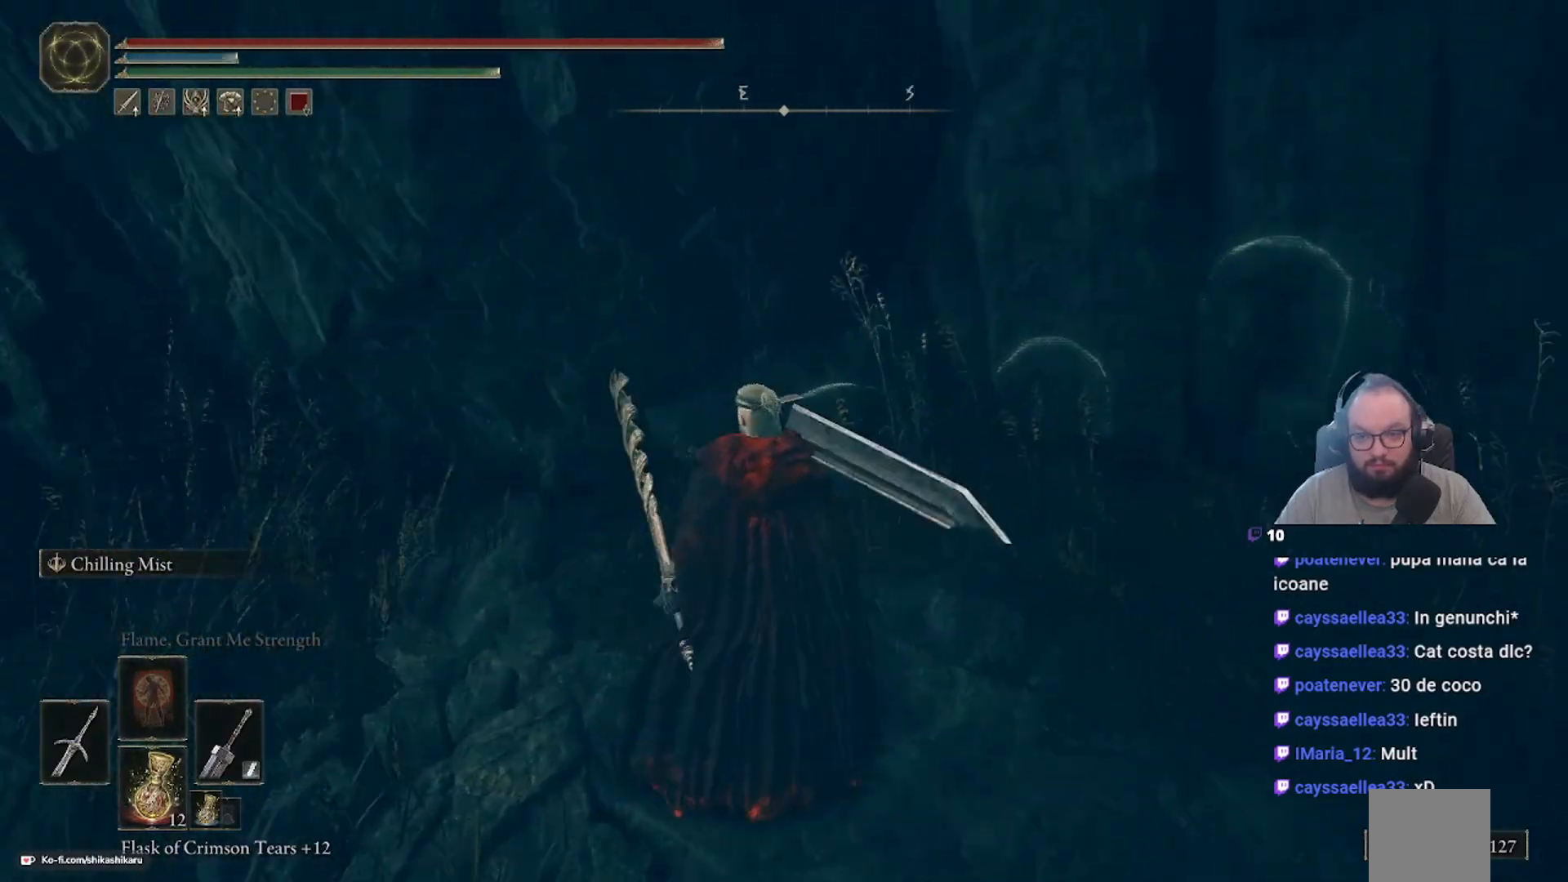
{"buttons": [], "left_stick": "center", "right_stick": "left", "events": [[50, "right_stick", "center"], [83, "left_stick", "down-left"], [117, "right_stick", "left"], [333, "left_stick", "center"]]}
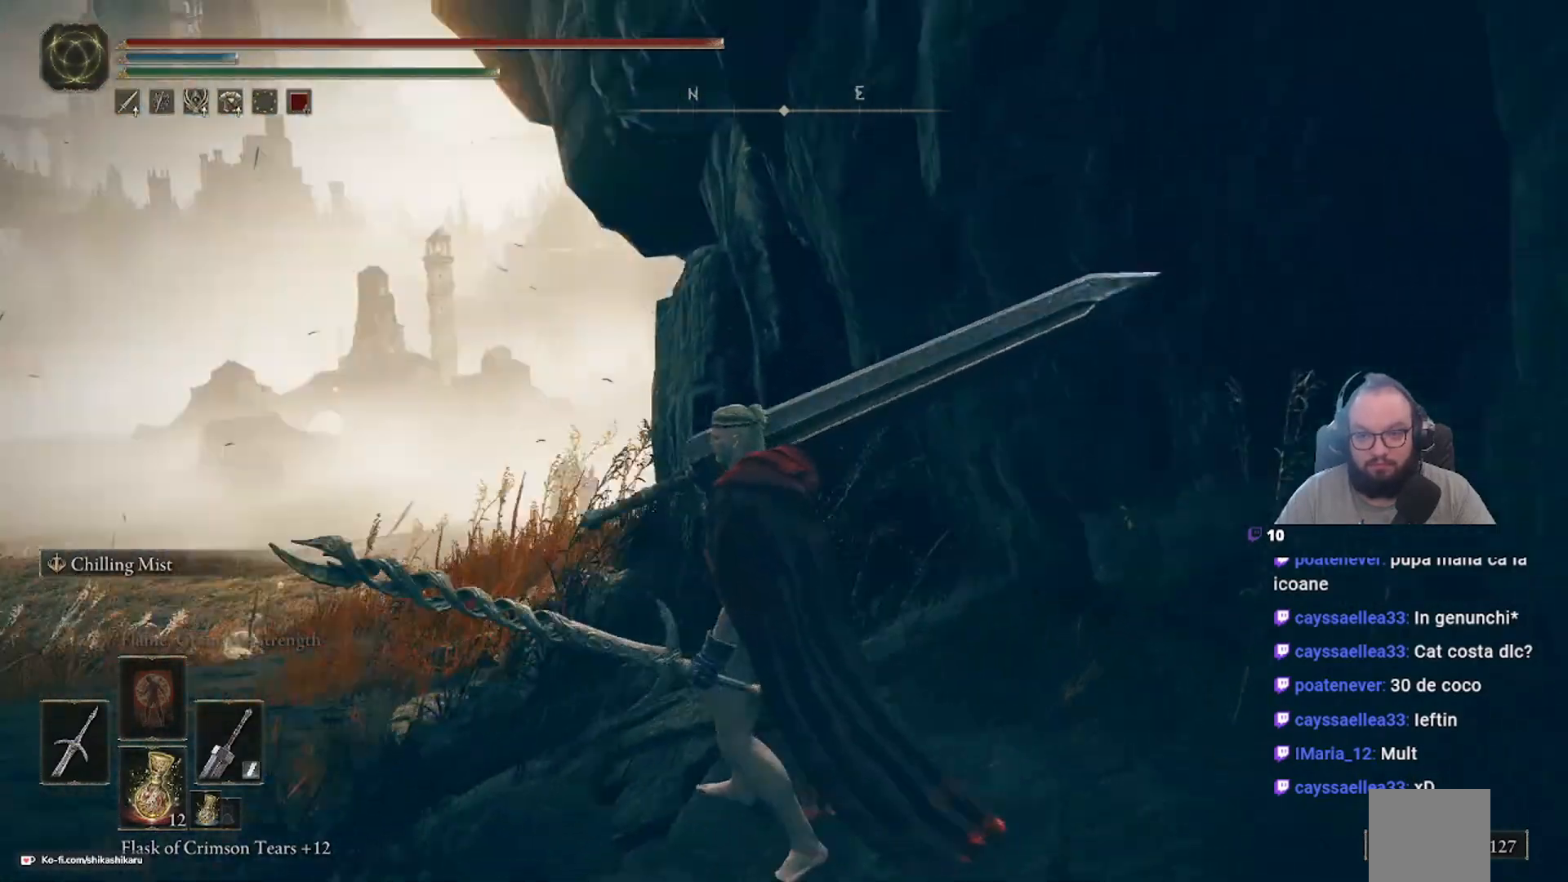
{"buttons": [], "left_stick": "up-left", "right_stick": "left", "events": [[283, "left_stick", "up-left"]]}
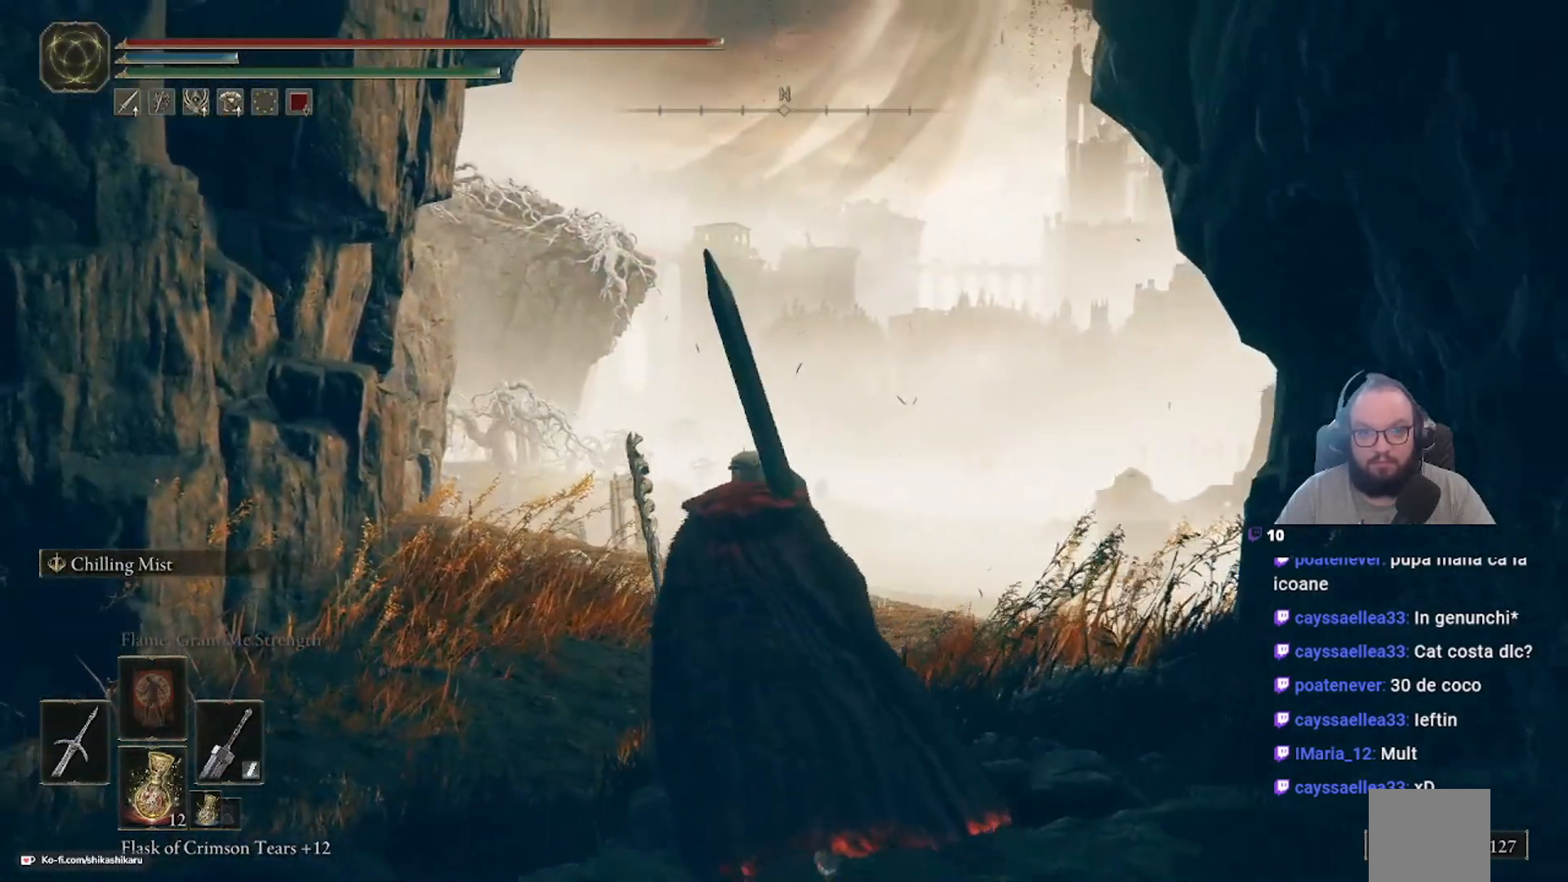
{"buttons": [], "left_stick": "up-left", "right_stick": "center", "events": [[400, "right_stick", "up-left"], [500, "right_stick", "center"]]}
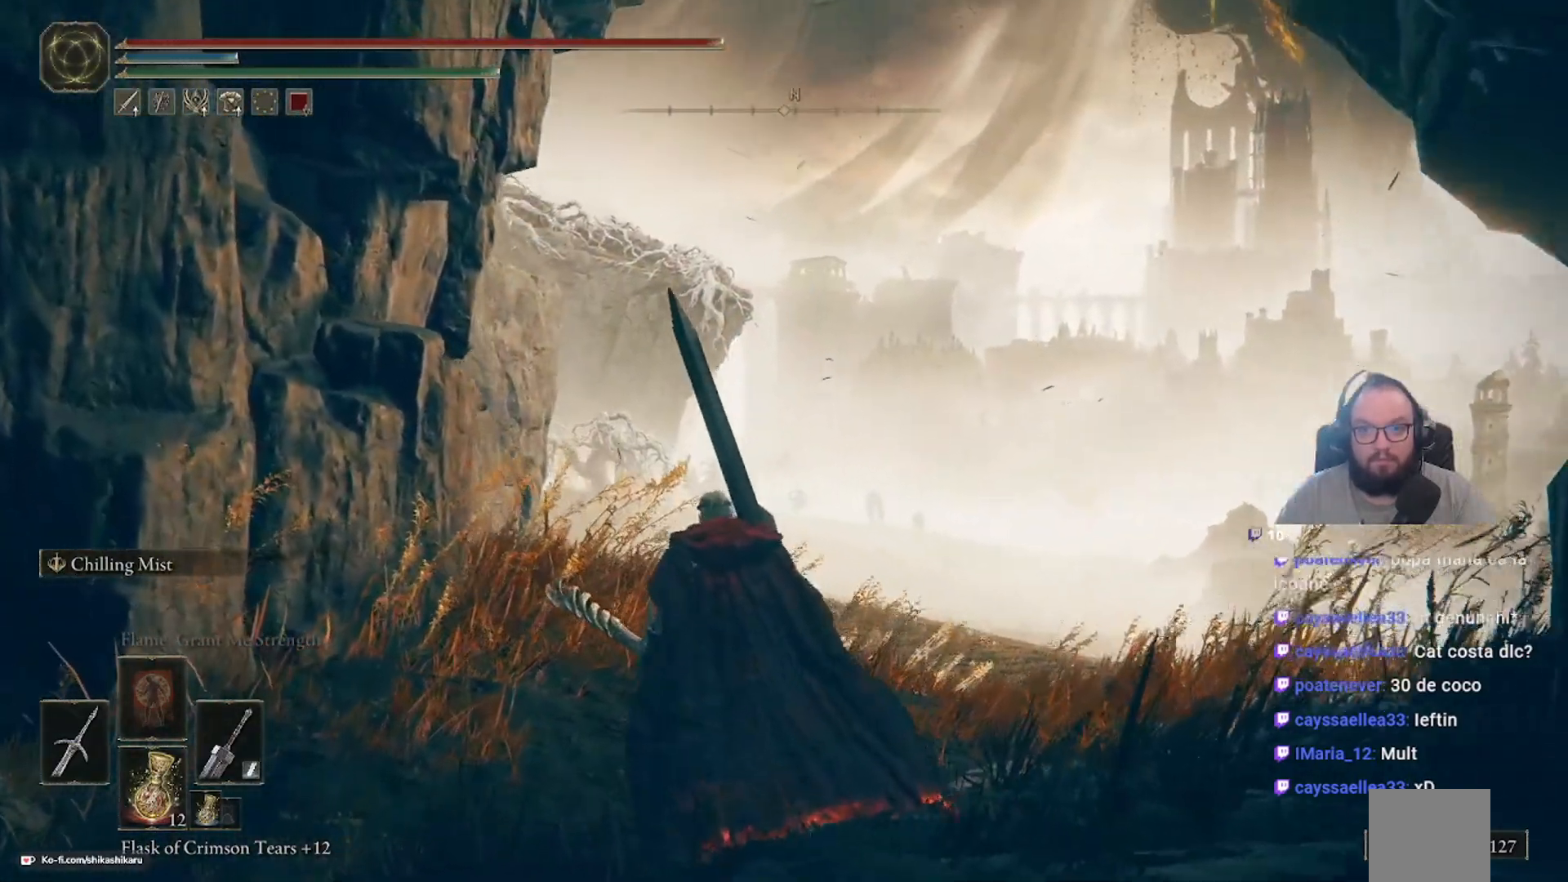
{"buttons": [], "left_stick": "up-left", "right_stick": "up-right", "events": [[300, "right_stick", "up-right"]]}
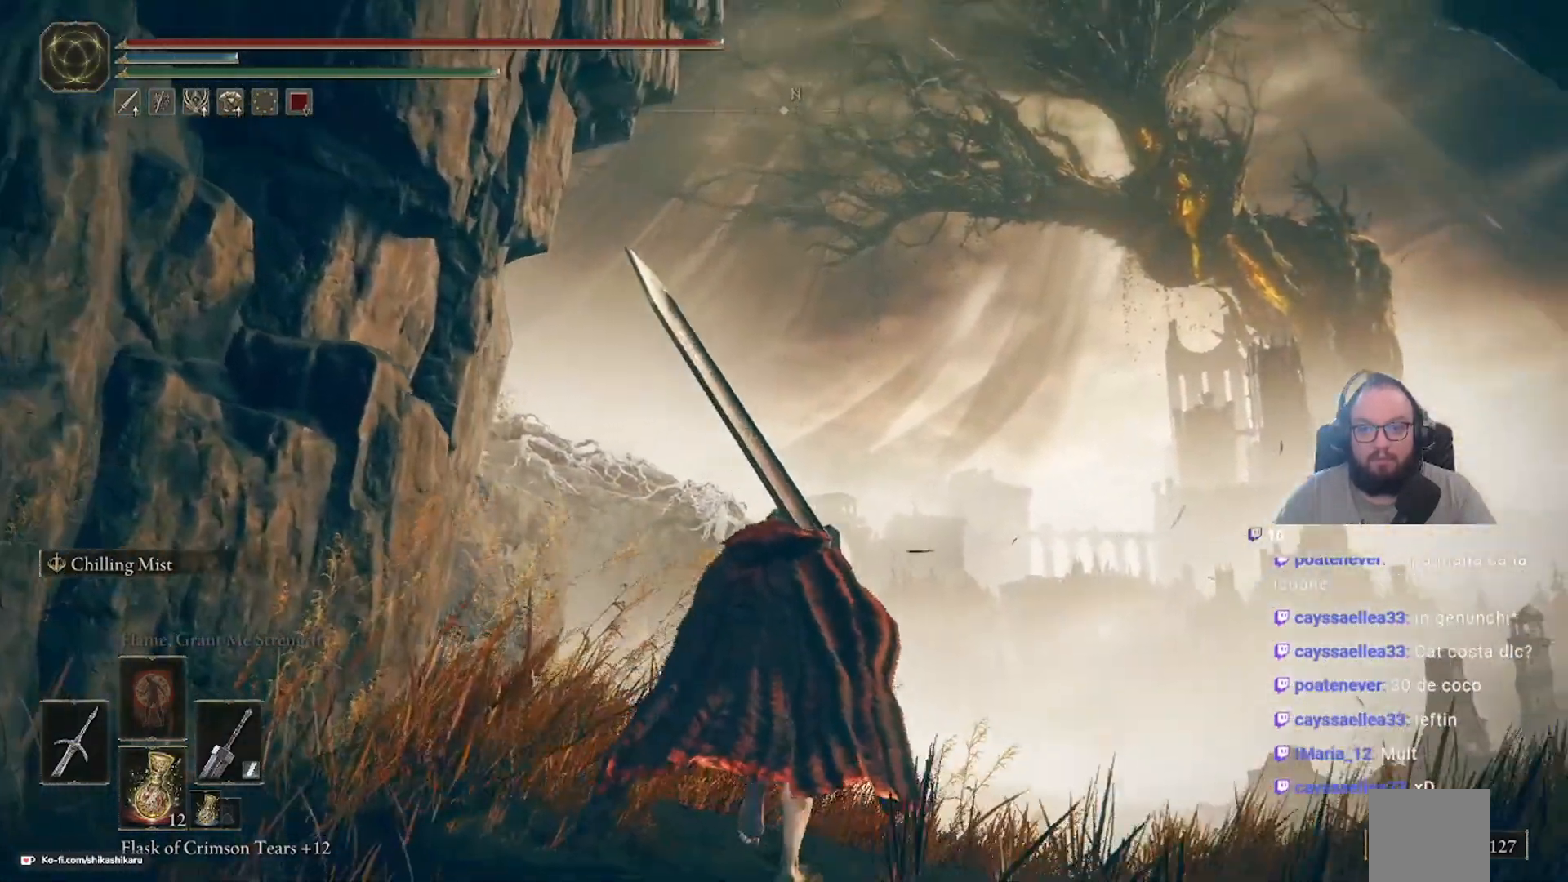
{"buttons": [], "left_stick": "up", "right_stick": "up-right", "events": [[17, "left_stick", "up"]]}
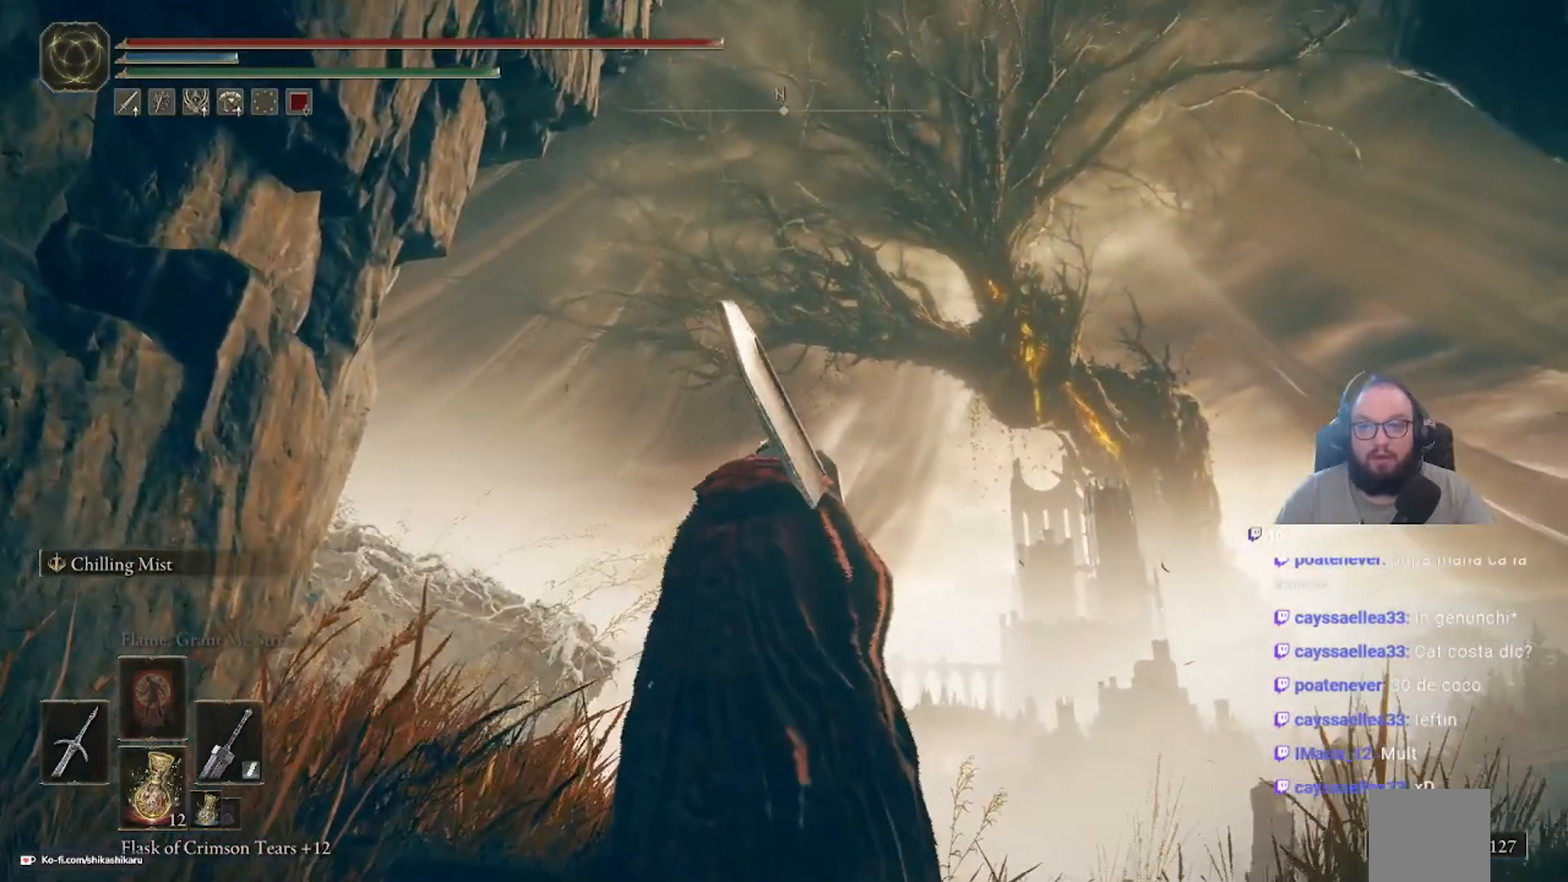
{"buttons": [], "left_stick": "center", "right_stick": "center", "events": [[33, "left_stick", "center"], [267, "right_stick", "center"]]}
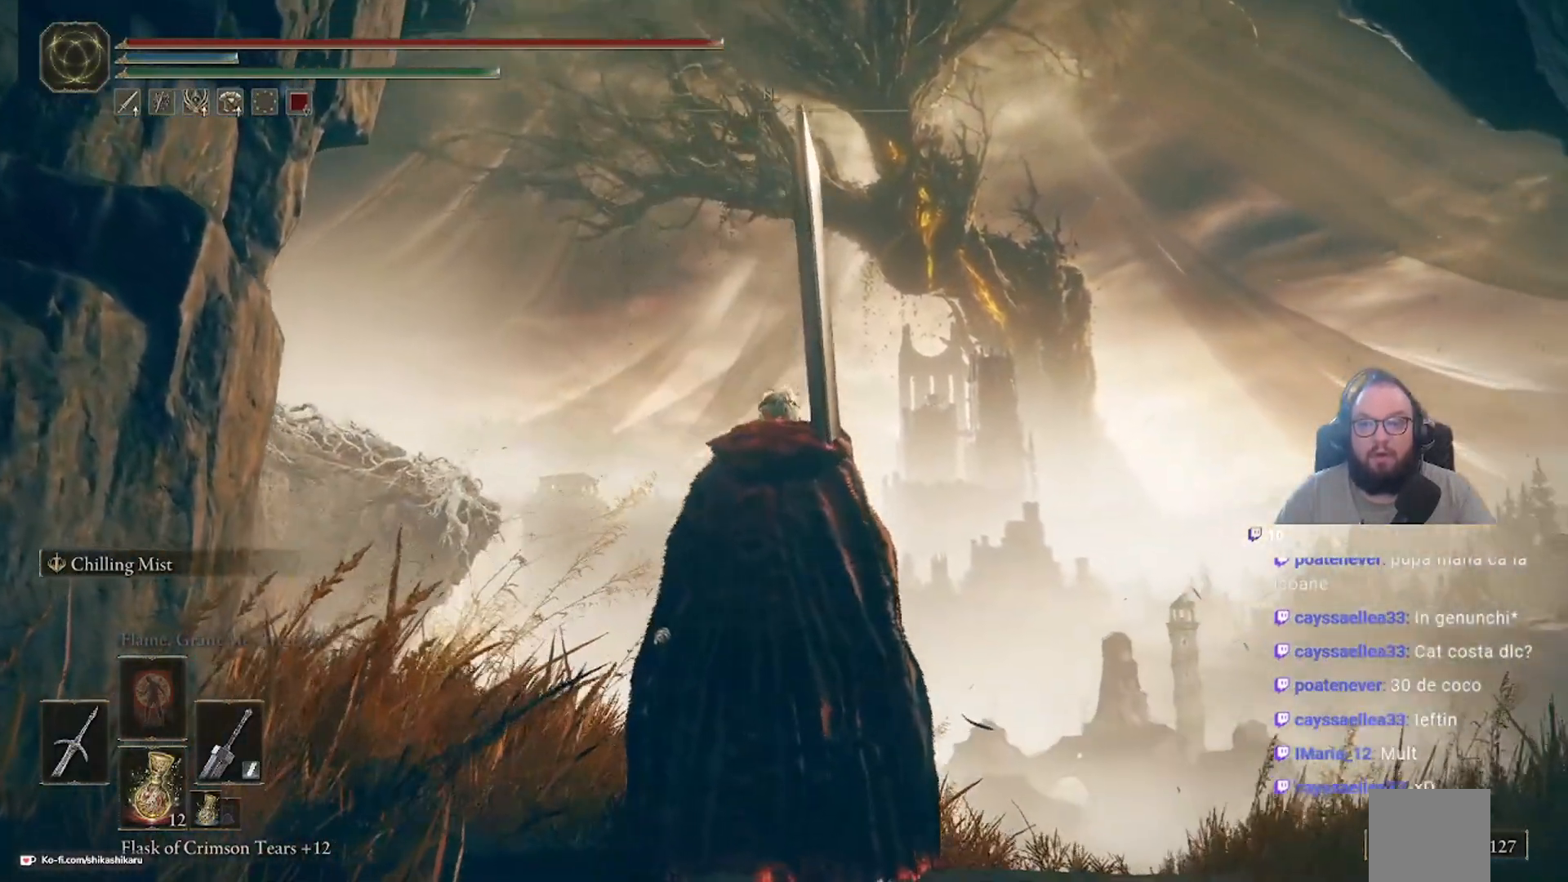
{"buttons": [], "left_stick": "center", "right_stick": "down-right", "events": [[117, "right_stick", "down-right"]]}
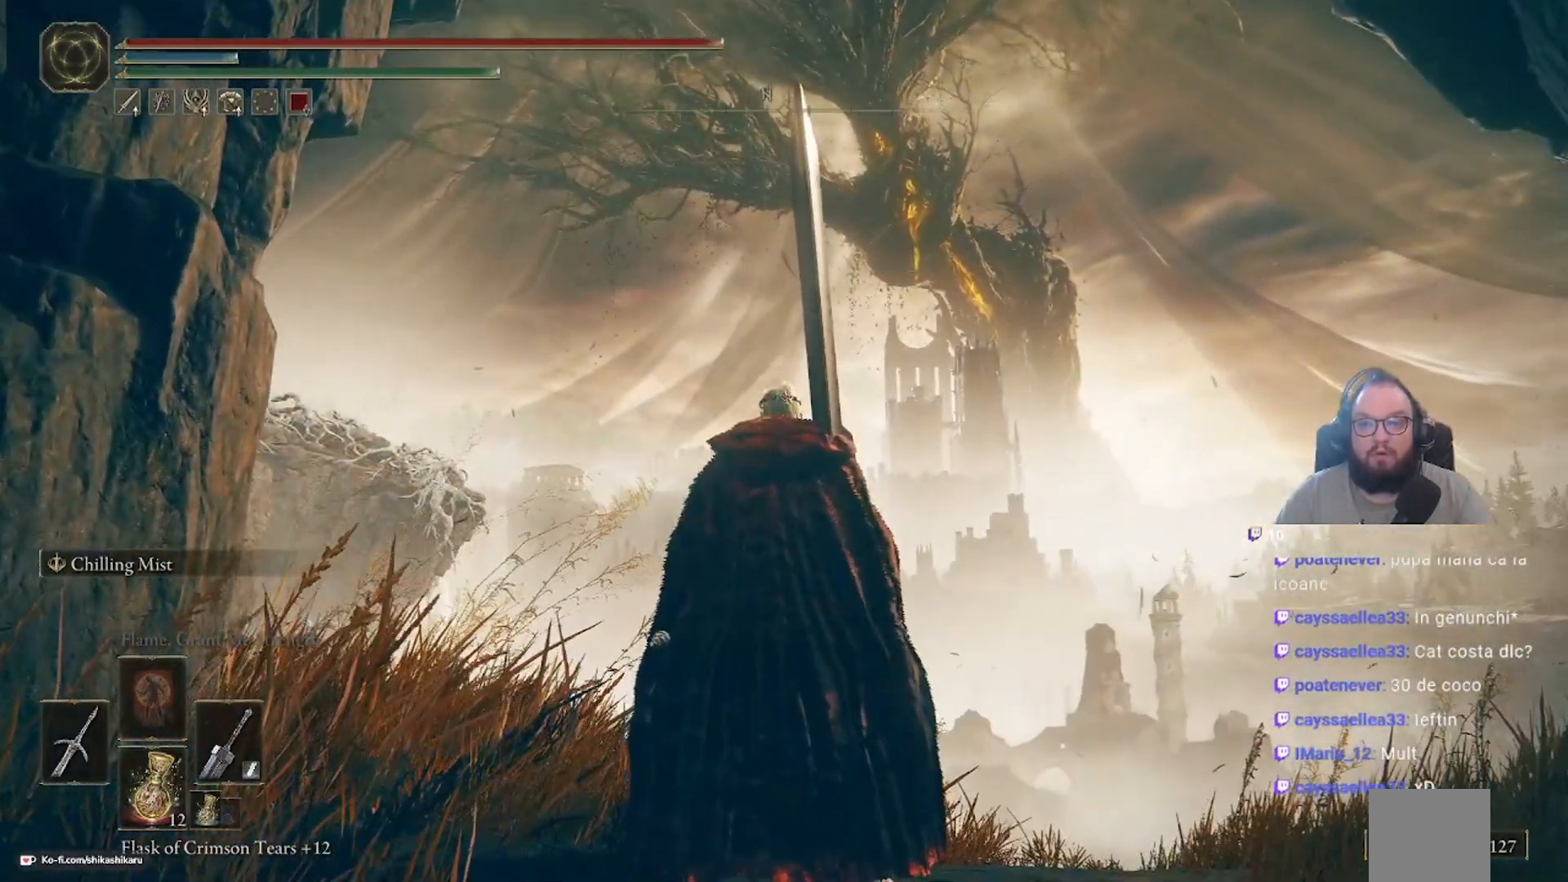
{"buttons": [], "left_stick": "center", "right_stick": "center", "events": [[417, "right_stick", "center"]]}
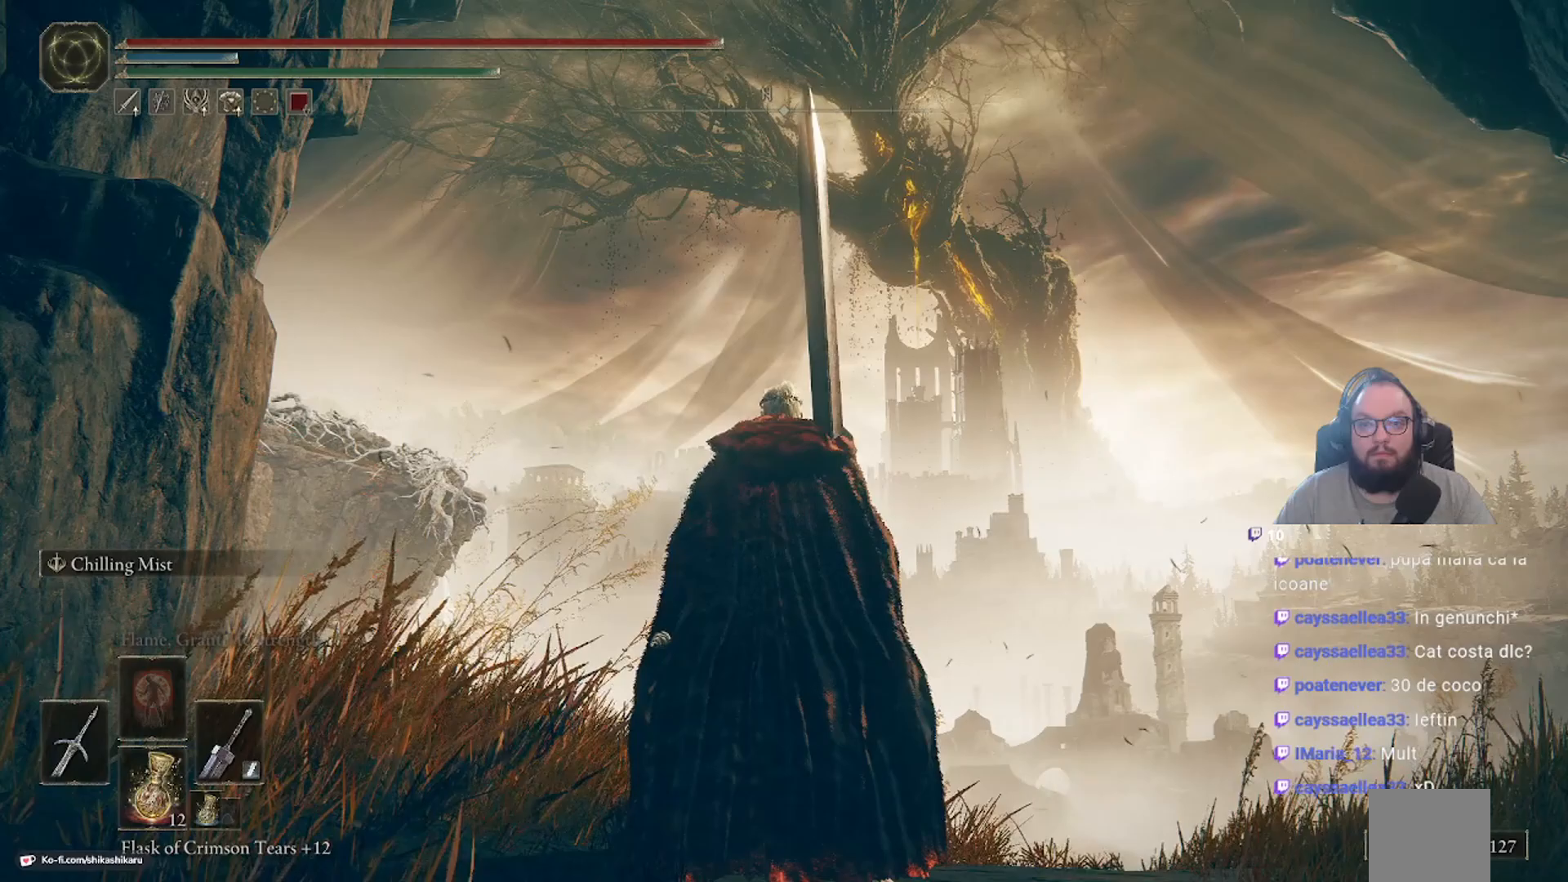
{"buttons": [], "left_stick": "up-right", "right_stick": "center", "events": [[200, "left_stick", "up-right"]]}
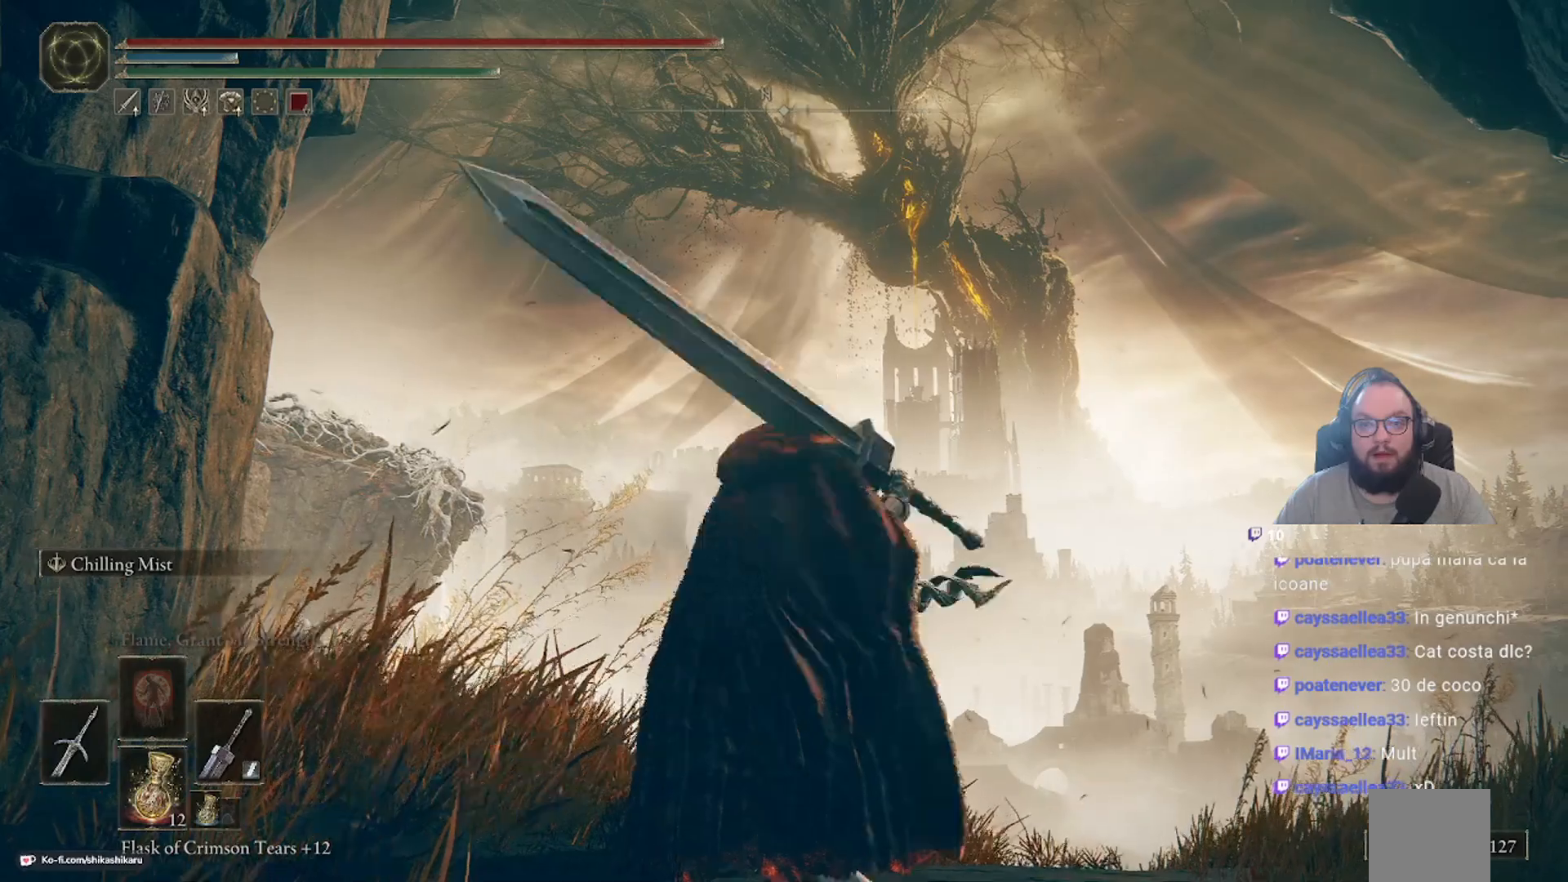
{"buttons": [], "left_stick": "up-right", "right_stick": "center", "events": []}
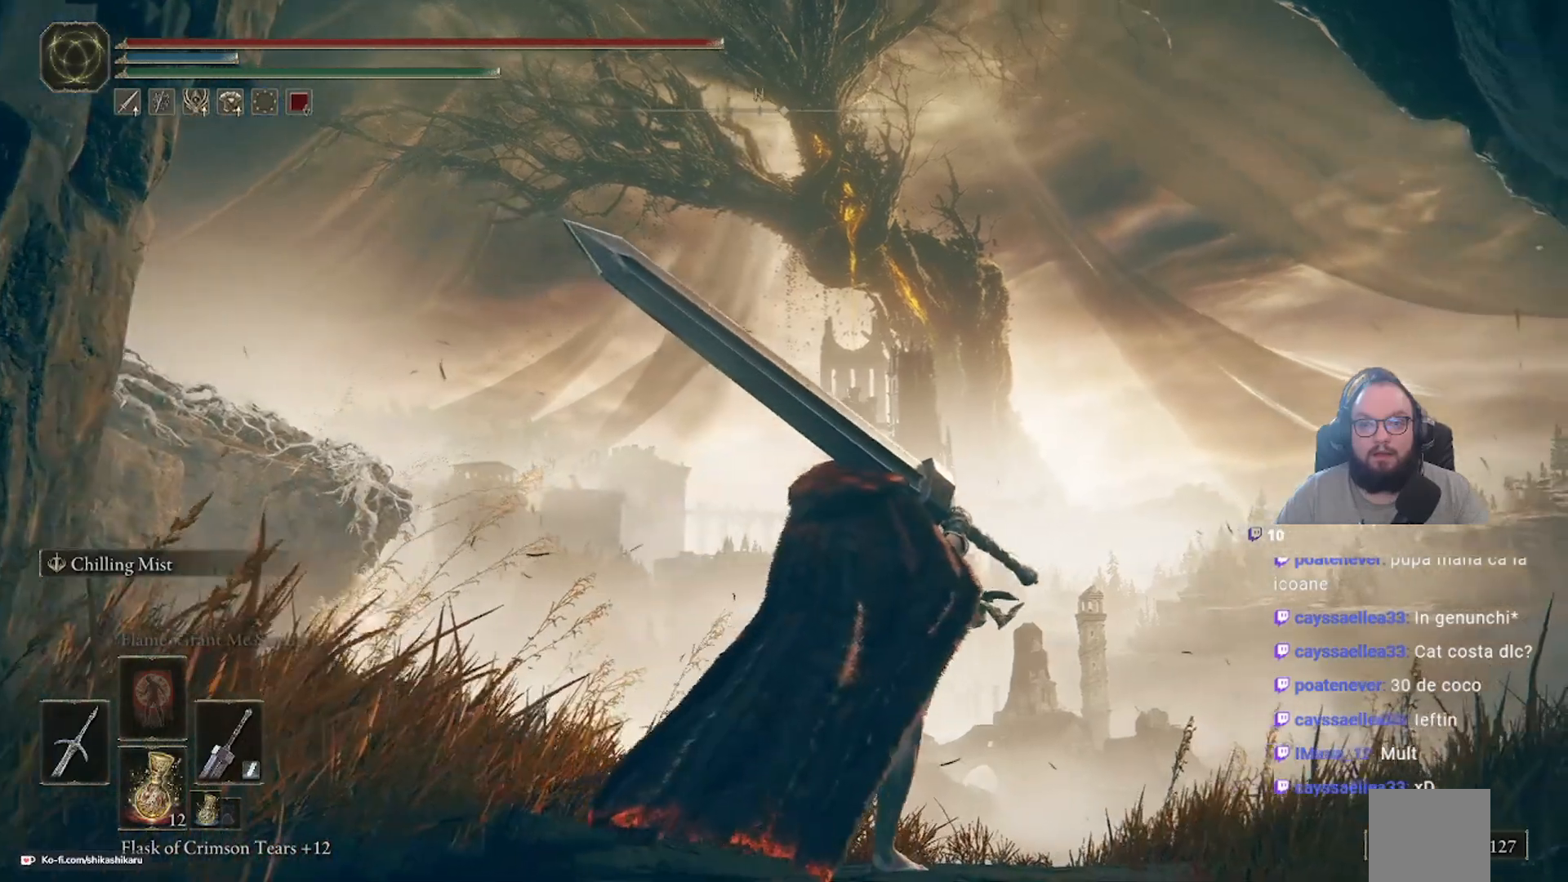
{"buttons": [], "left_stick": "up-right", "right_stick": "center", "events": []}
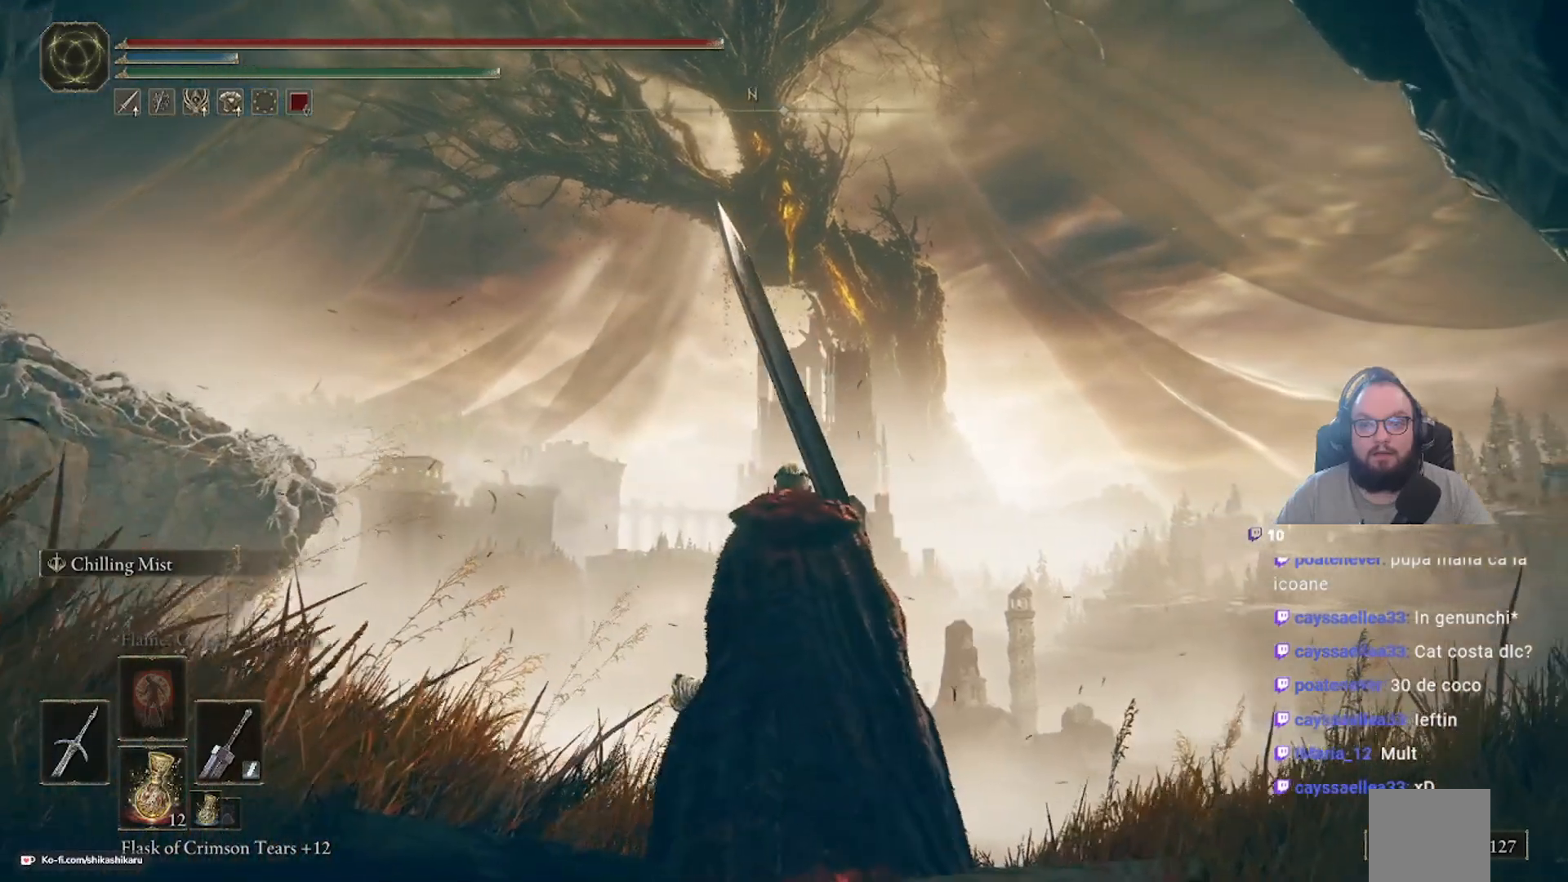
{"buttons": [], "left_stick": "up", "right_stick": "center", "events": [[33, "left_stick", "up"]]}
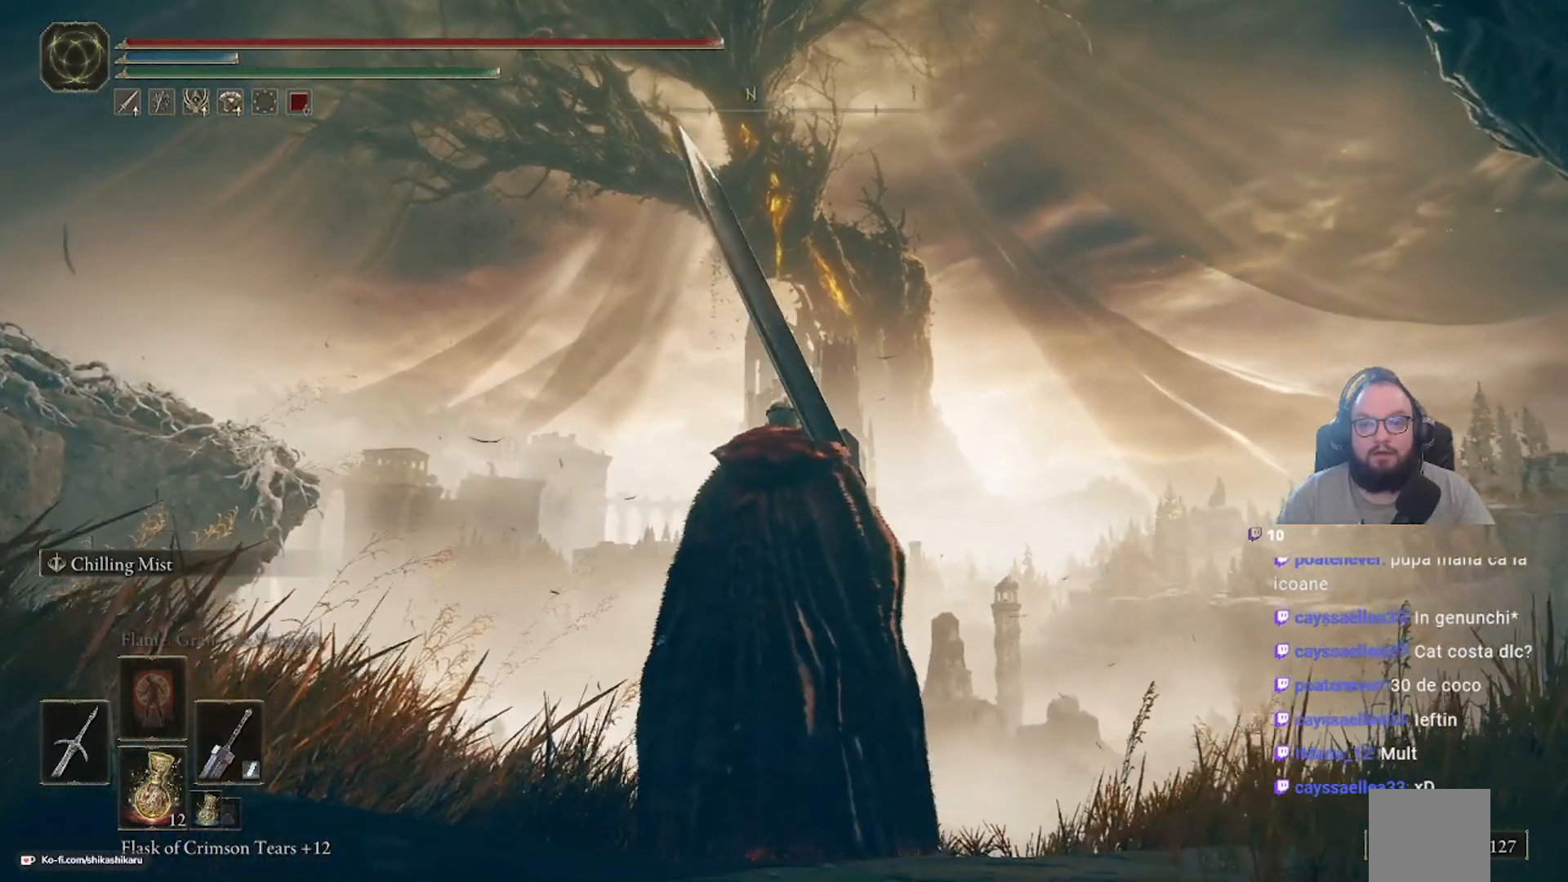
{"buttons": [], "left_stick": "center", "right_stick": "center", "events": [[217, "left_stick", "center"]]}
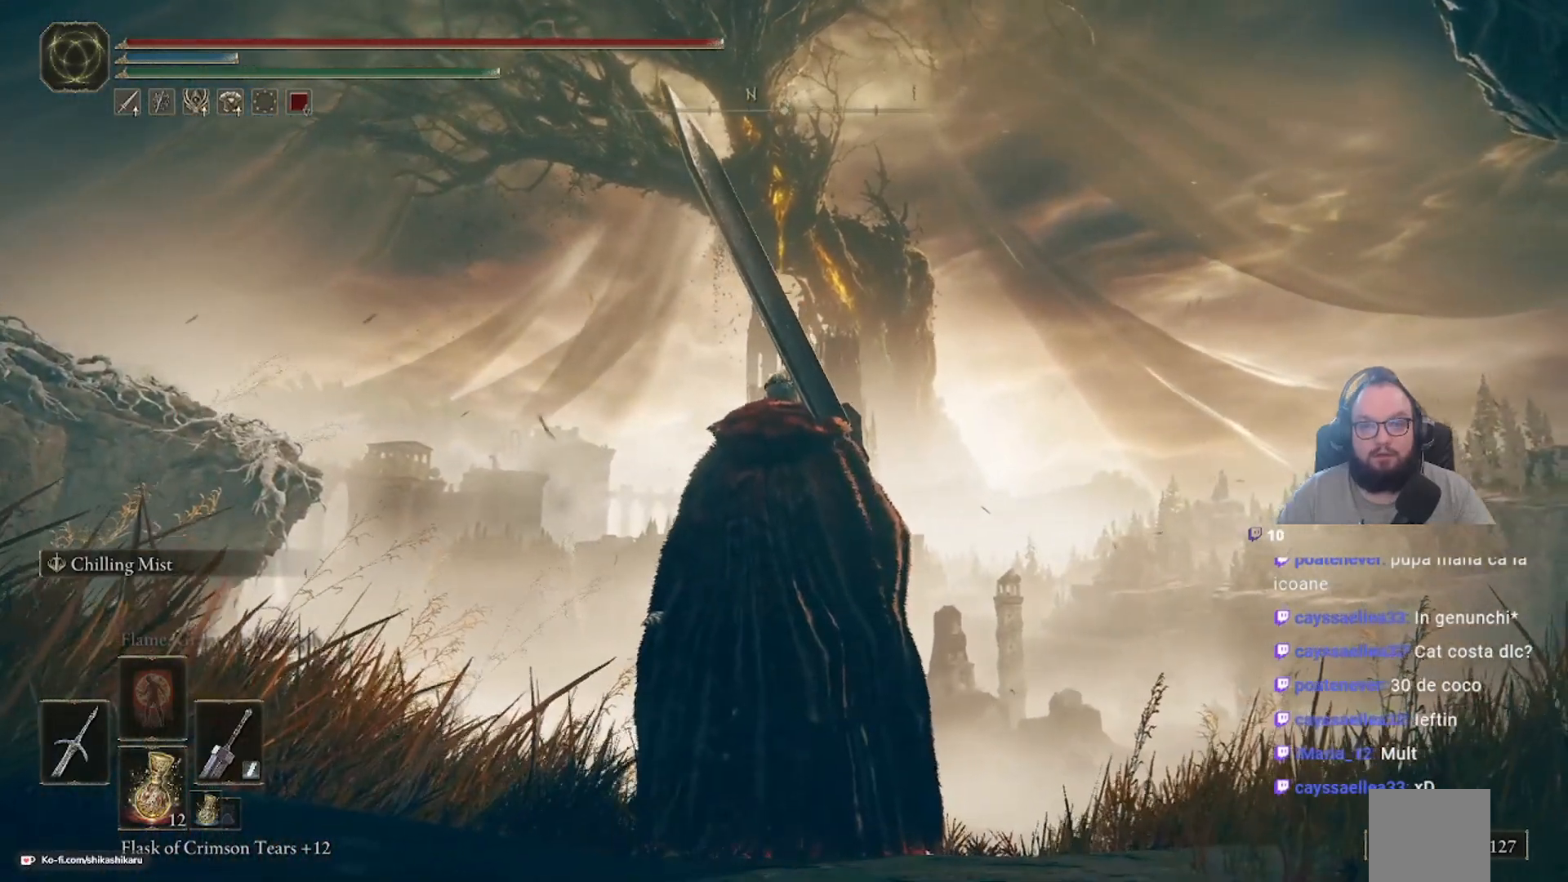
{"buttons": [], "left_stick": "center", "right_stick": "center", "events": []}
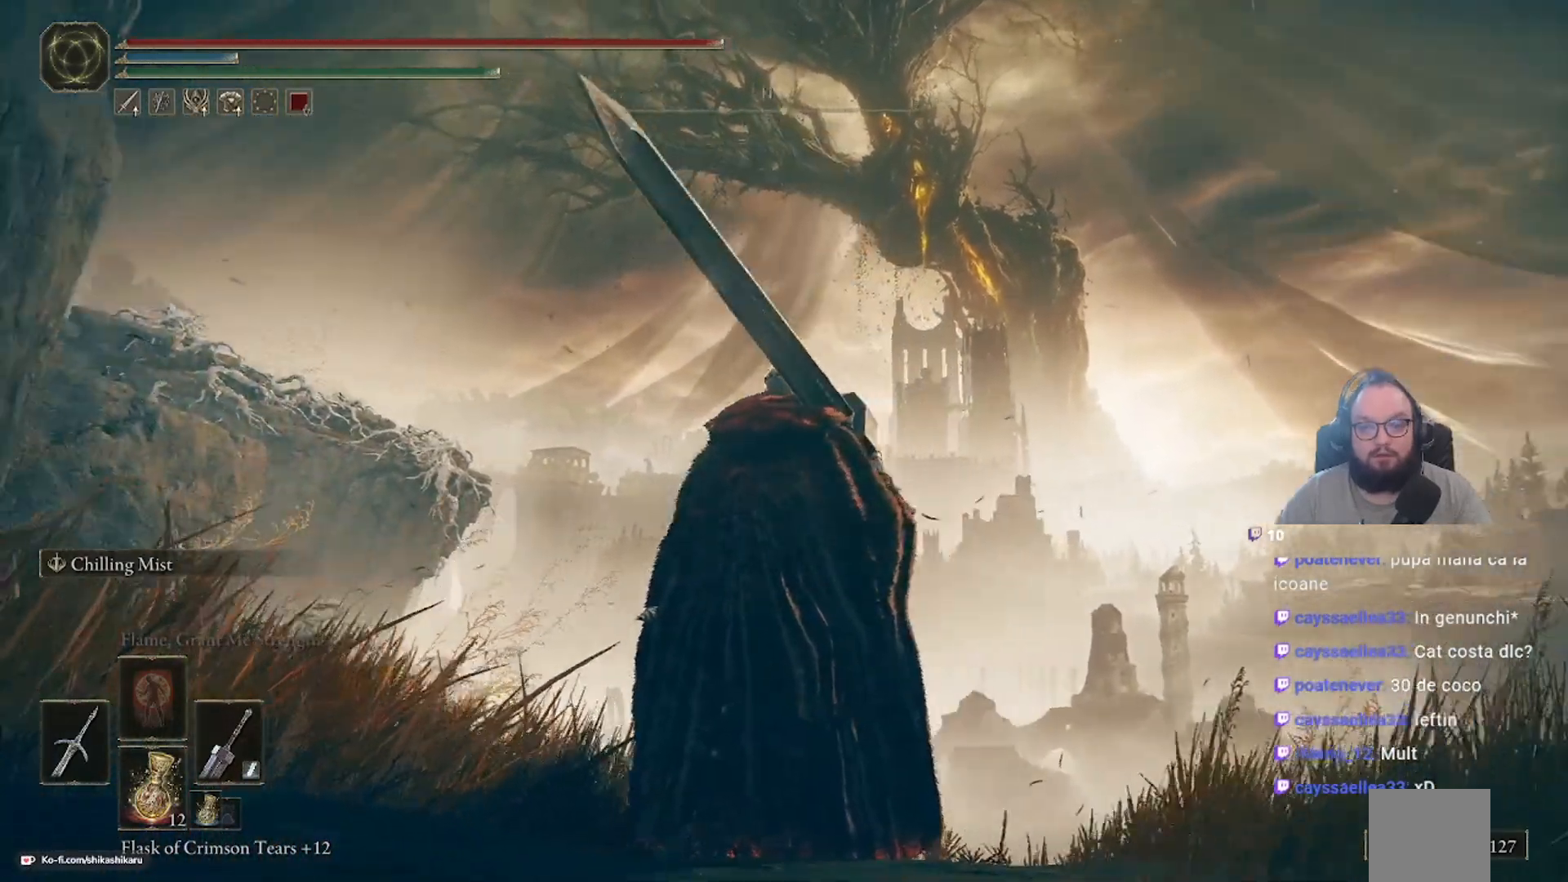
{"buttons": [], "left_stick": "center", "right_stick": "center", "events": [[133, "right_stick", "left"], [483, "right_stick", "center"]]}
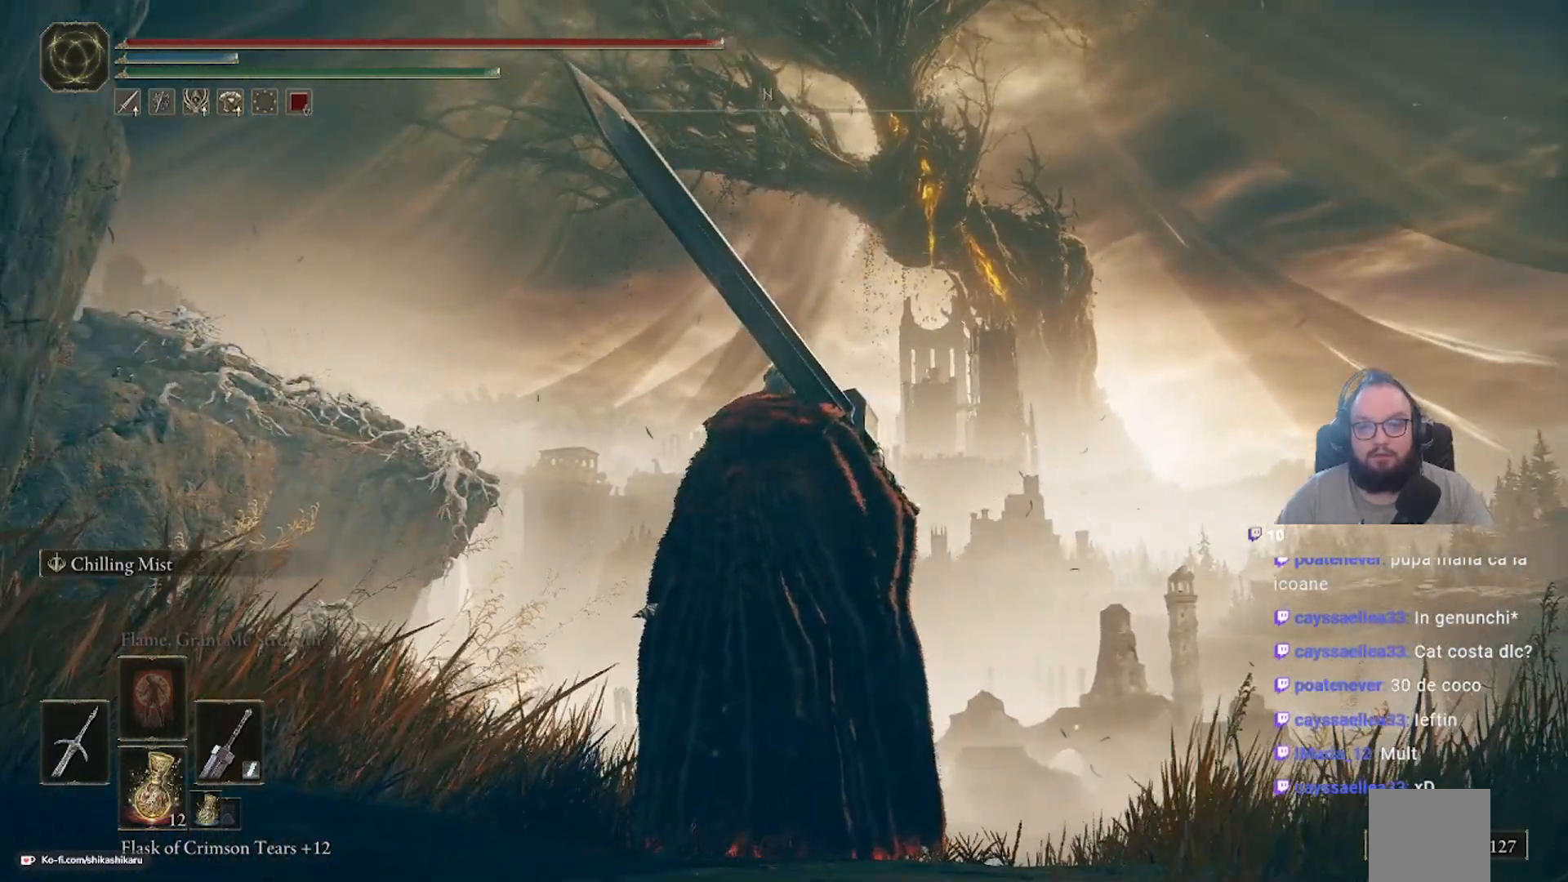
{"buttons": [], "left_stick": "center", "right_stick": "center", "events": []}
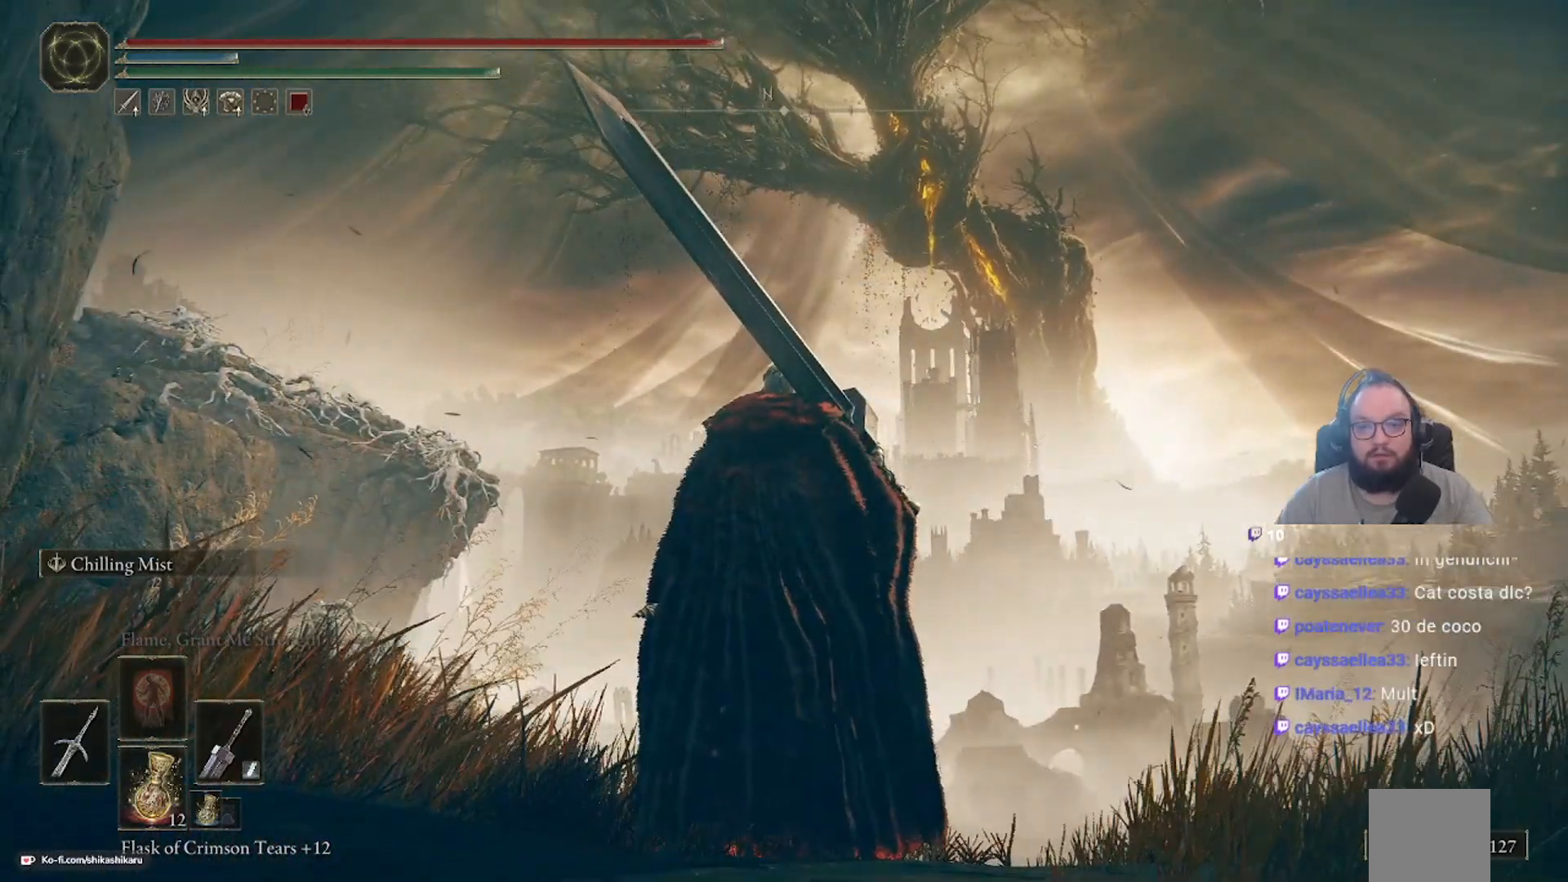
{"buttons": [], "left_stick": "center", "right_stick": "center", "events": []}
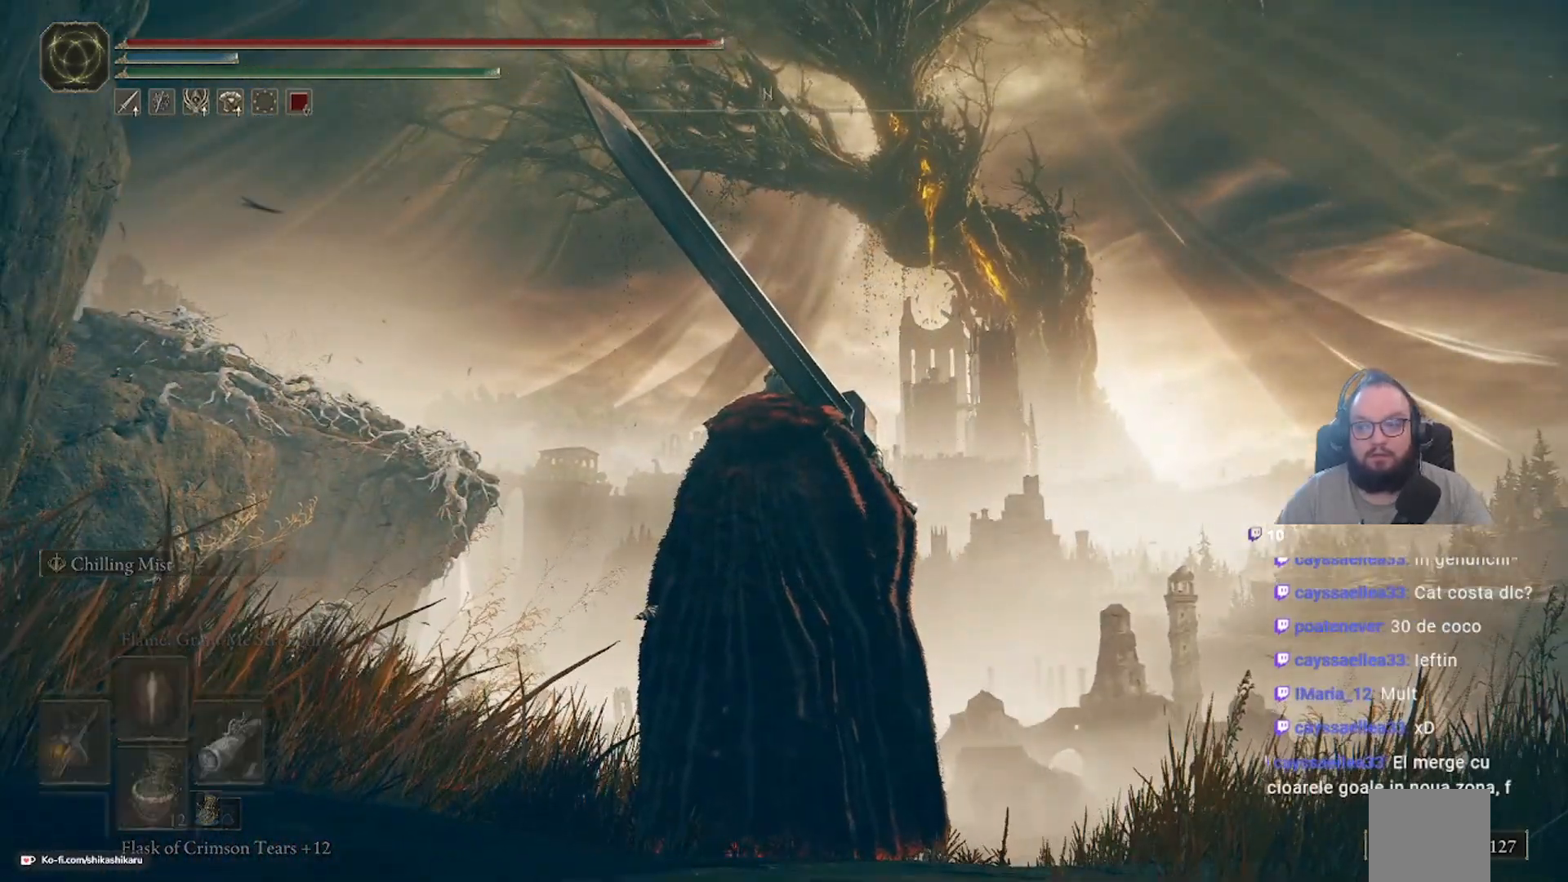
{"buttons": ["Y"], "left_stick": "center", "right_stick": "center", "events": [[167, "Y", "down"]]}